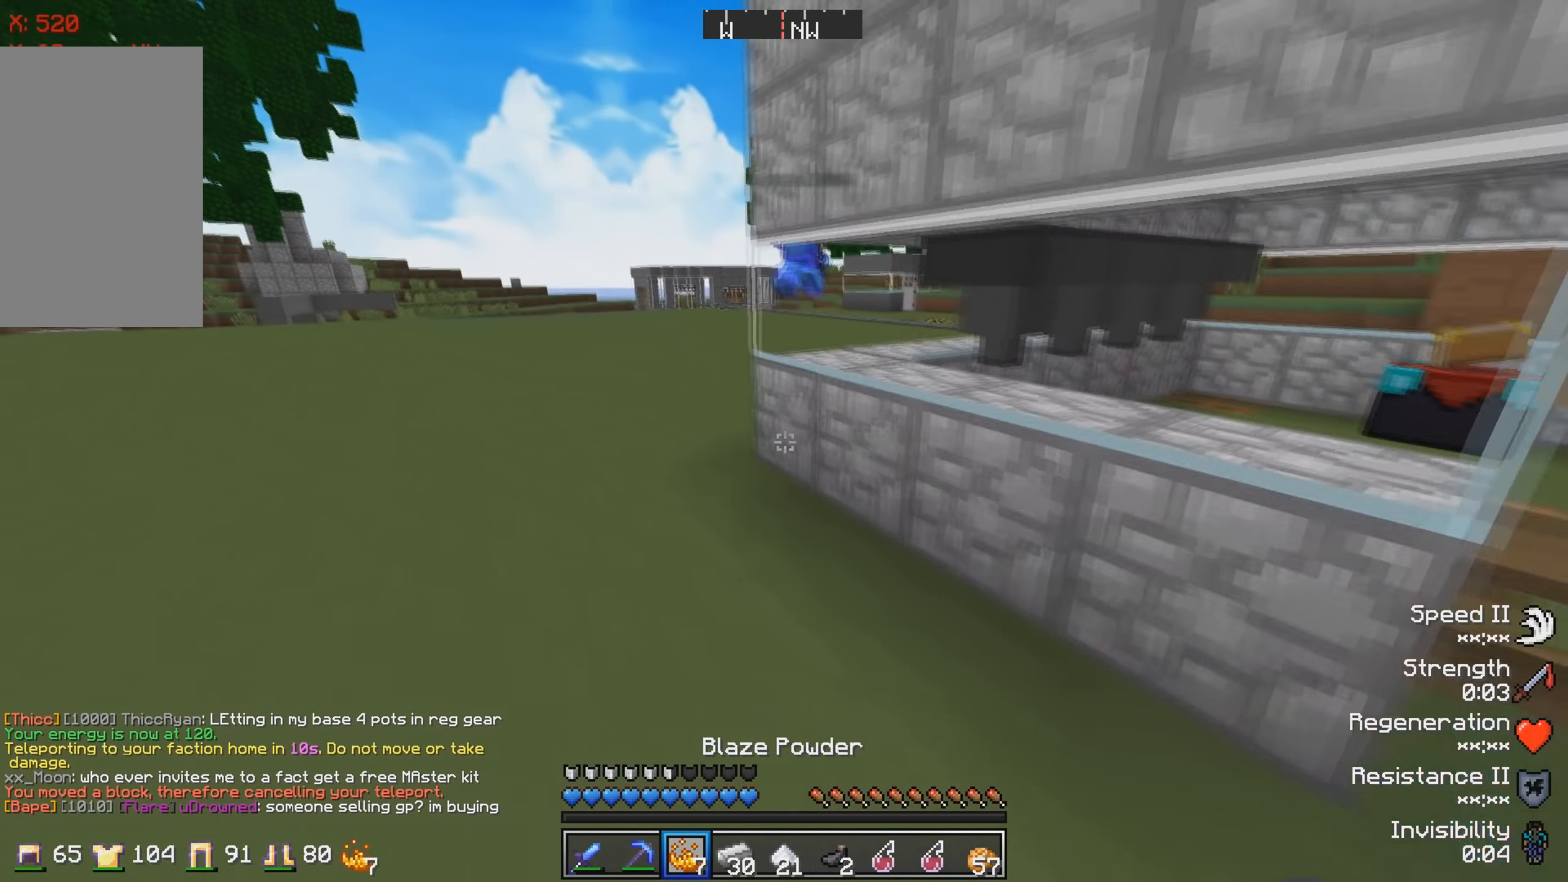
Gameplay with keyboard; each line is a JSON object with the keys held at the frame after it. "events" lists presses ("down") and releases ("up") of "a", "d", "s" and "w" between this image and that frame as [ms after this image, input, new state], when the widget could be followed in between. No other keys are recorded. Mouse input is not recorded.
{"keys": ["a", "w"], "events": [[150, "w", "down"], [284, "a", "up"], [417, "a", "down"]]}
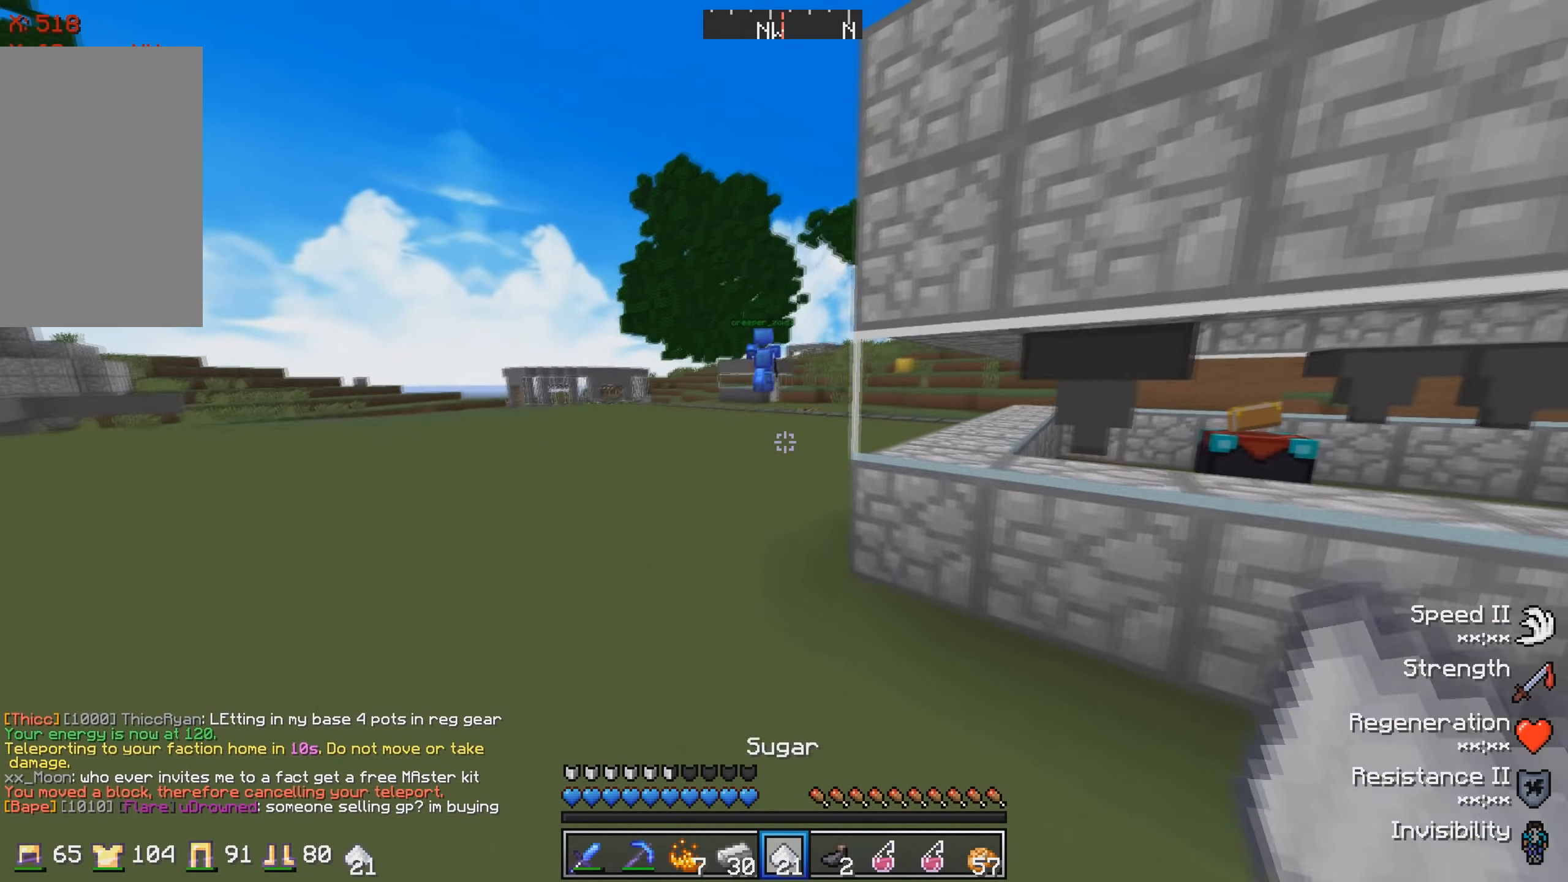
{"keys": ["w"], "events": [[150, "a", "up"]]}
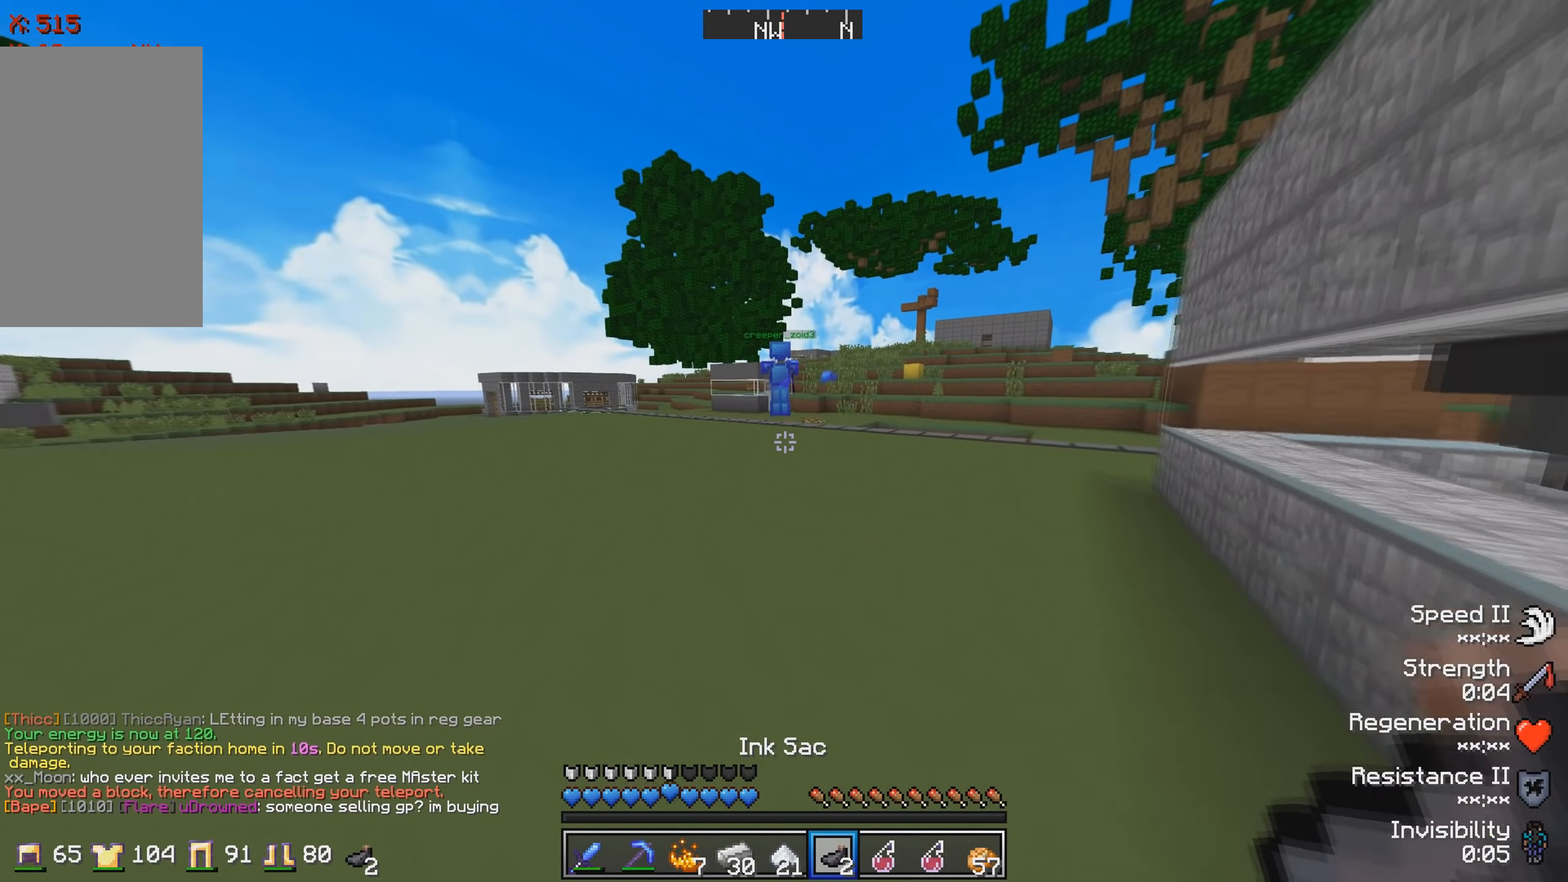
{"keys": ["w"], "events": []}
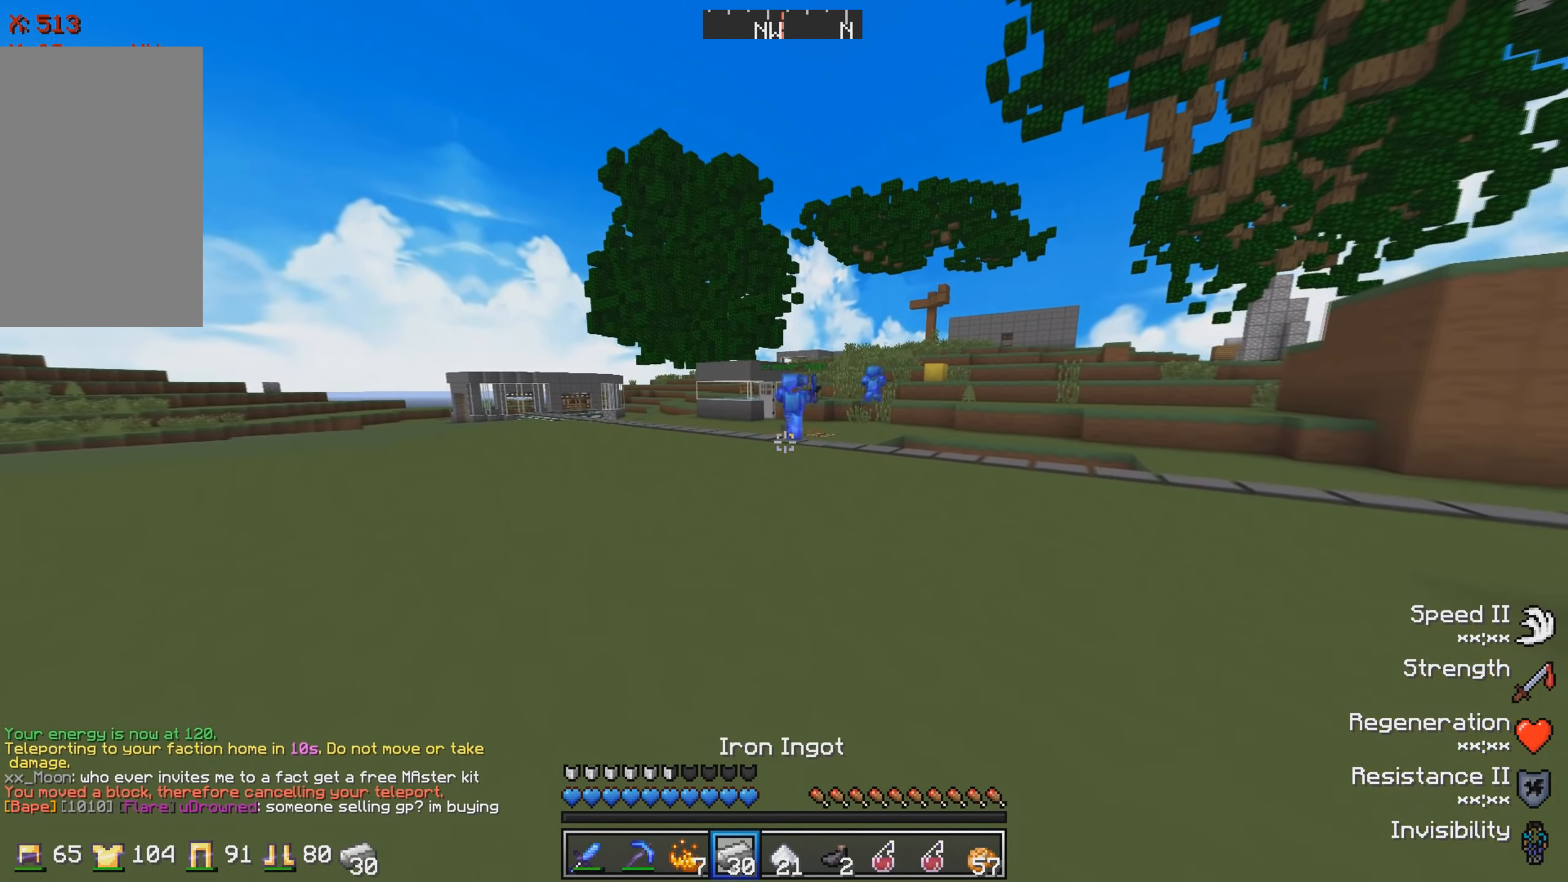
{"keys": ["w"], "events": []}
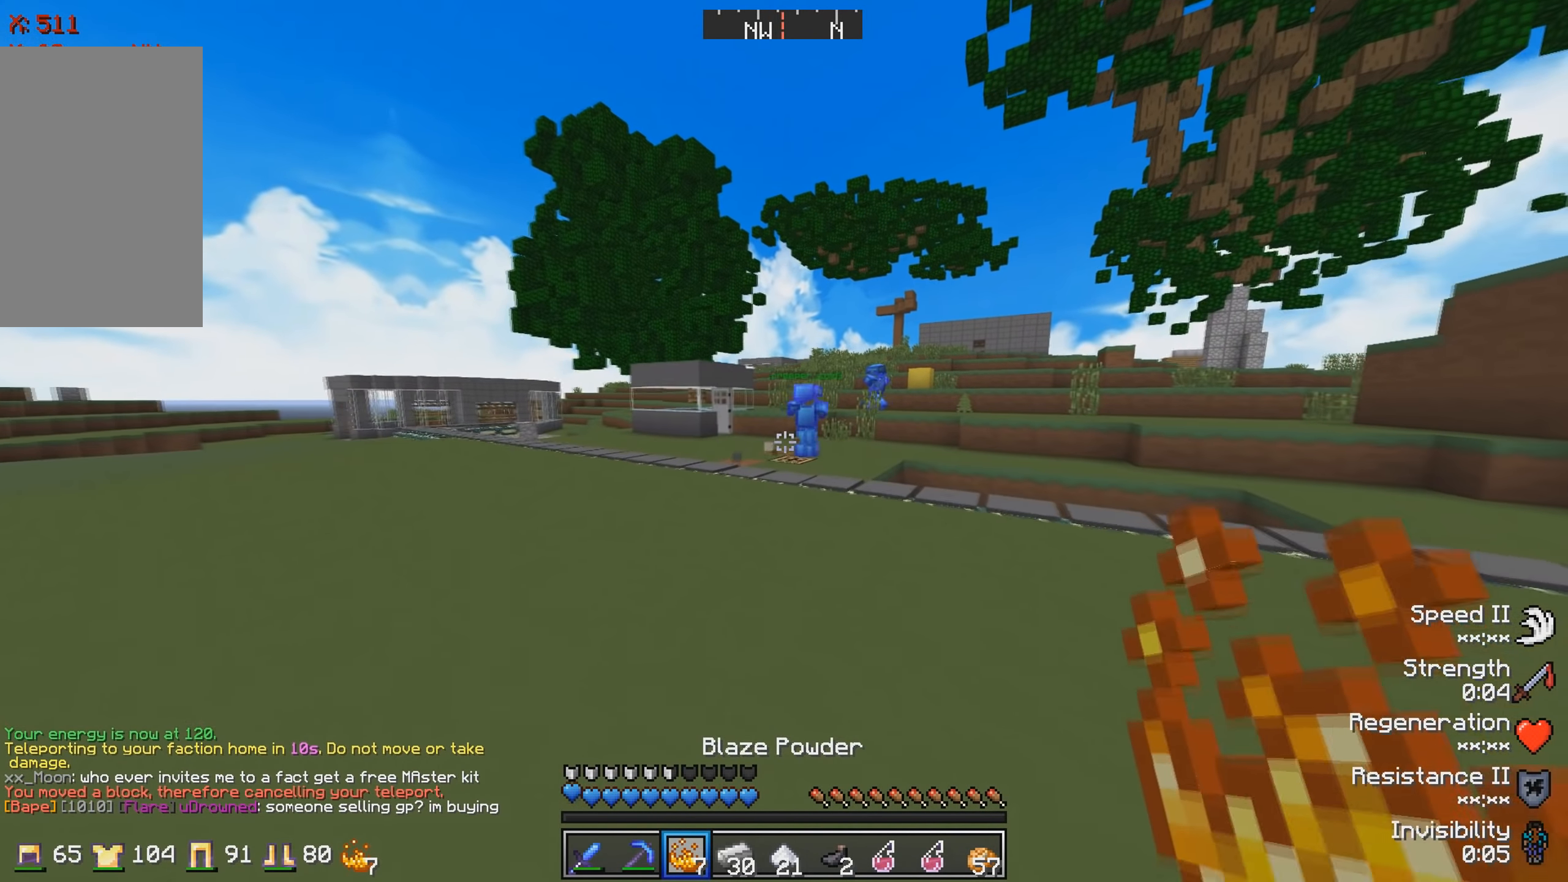
{"keys": ["s"], "events": [[234, "w", "up"], [334, "s", "down"]]}
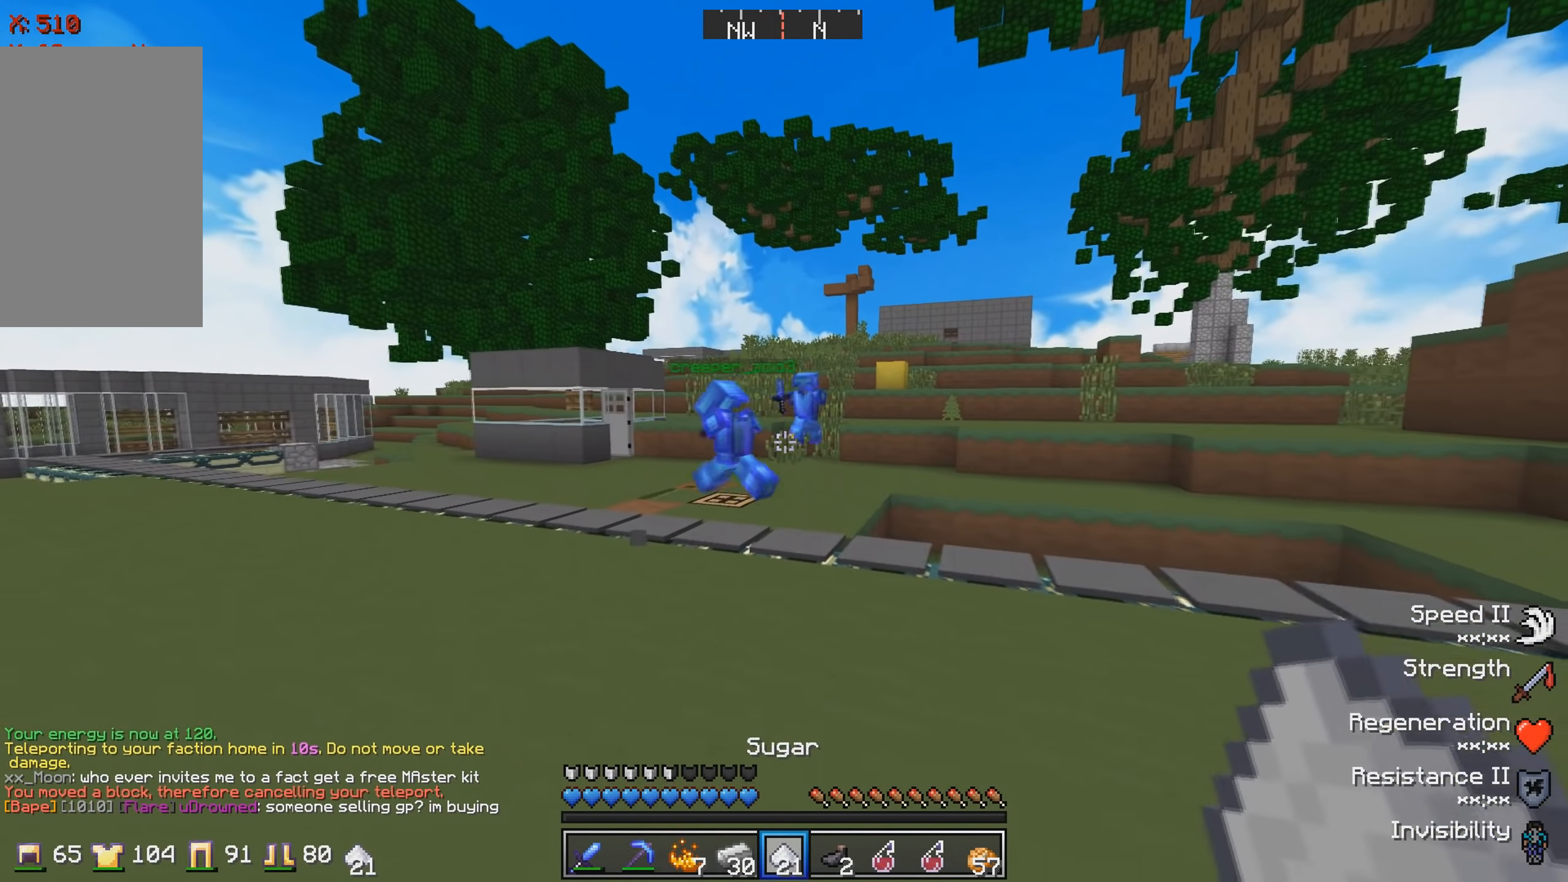
{"keys": ["s"], "events": []}
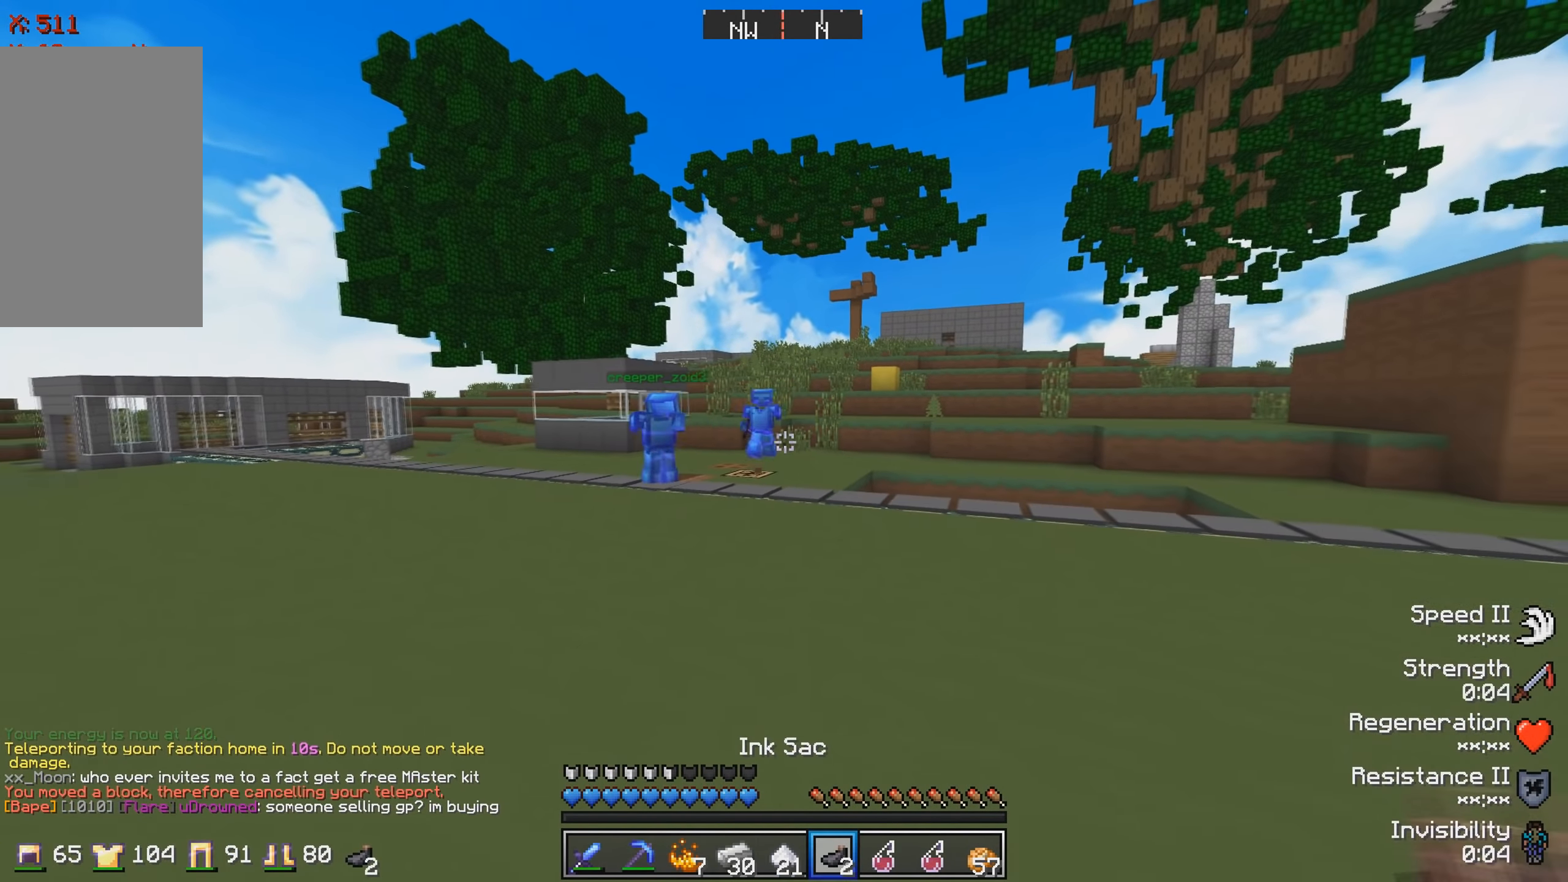
{"keys": ["d"], "events": [[267, "s", "up"], [384, "d", "down"]]}
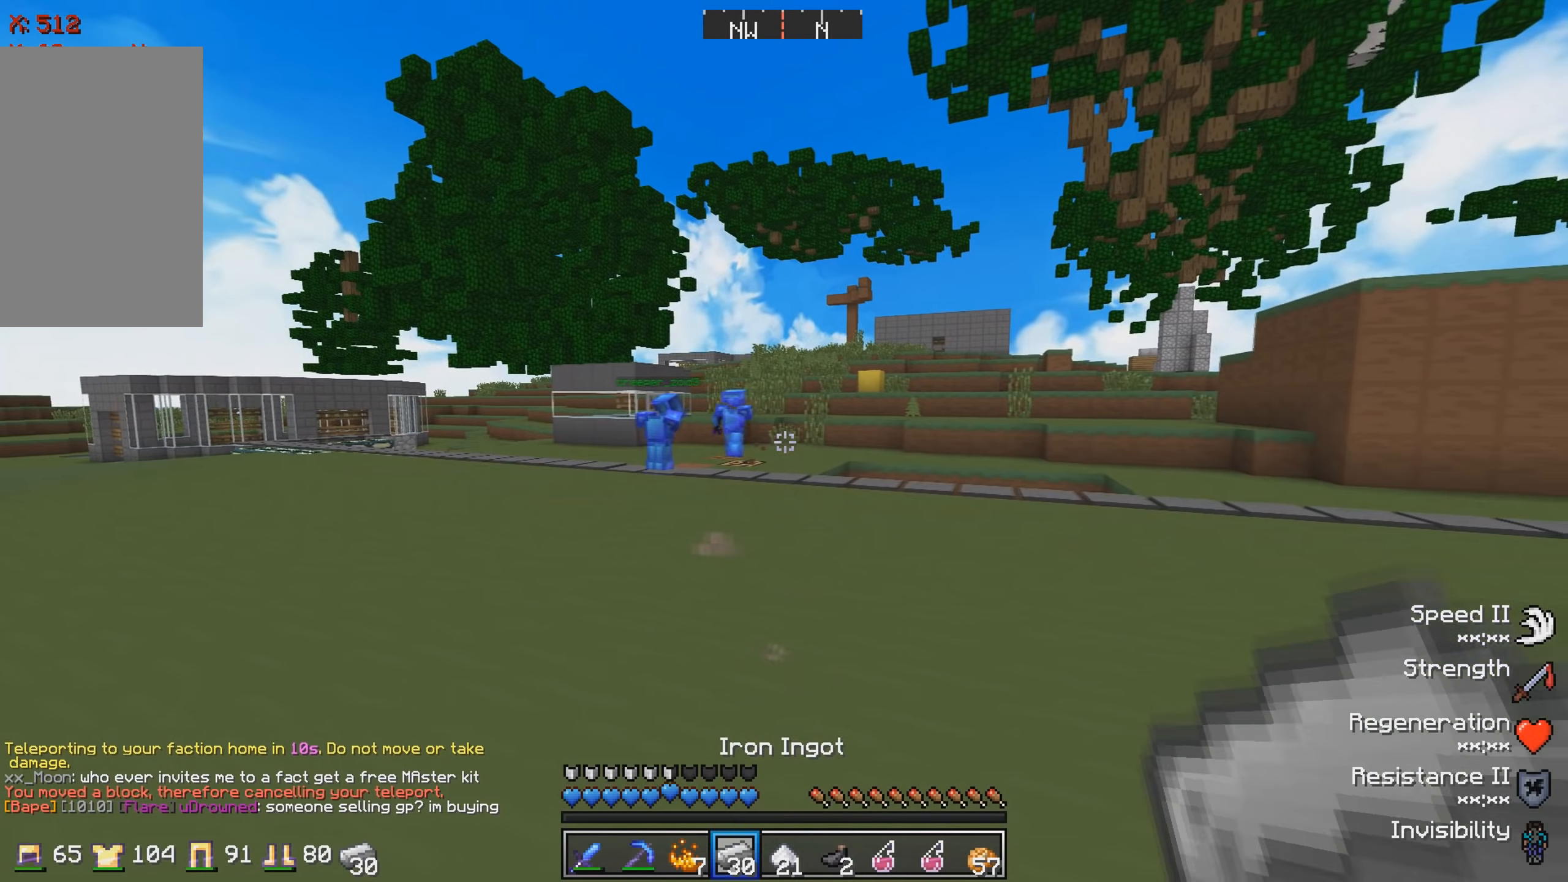
{"keys": ["s"], "events": [[67, "s", "down"], [434, "d", "up"]]}
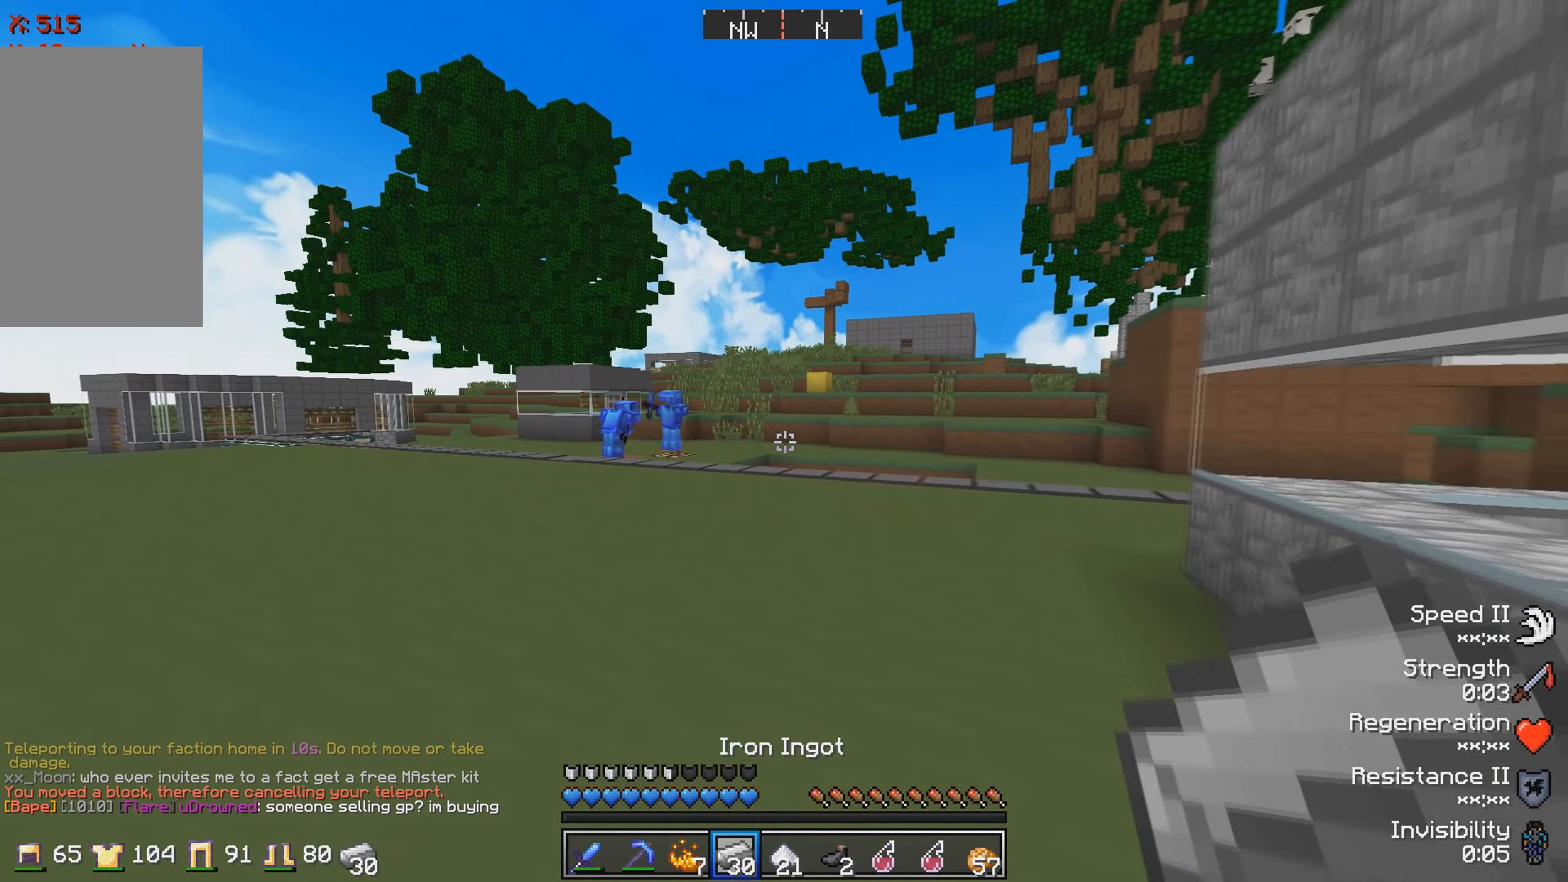
{"keys": ["d", "s"], "events": [[417, "d", "down"]]}
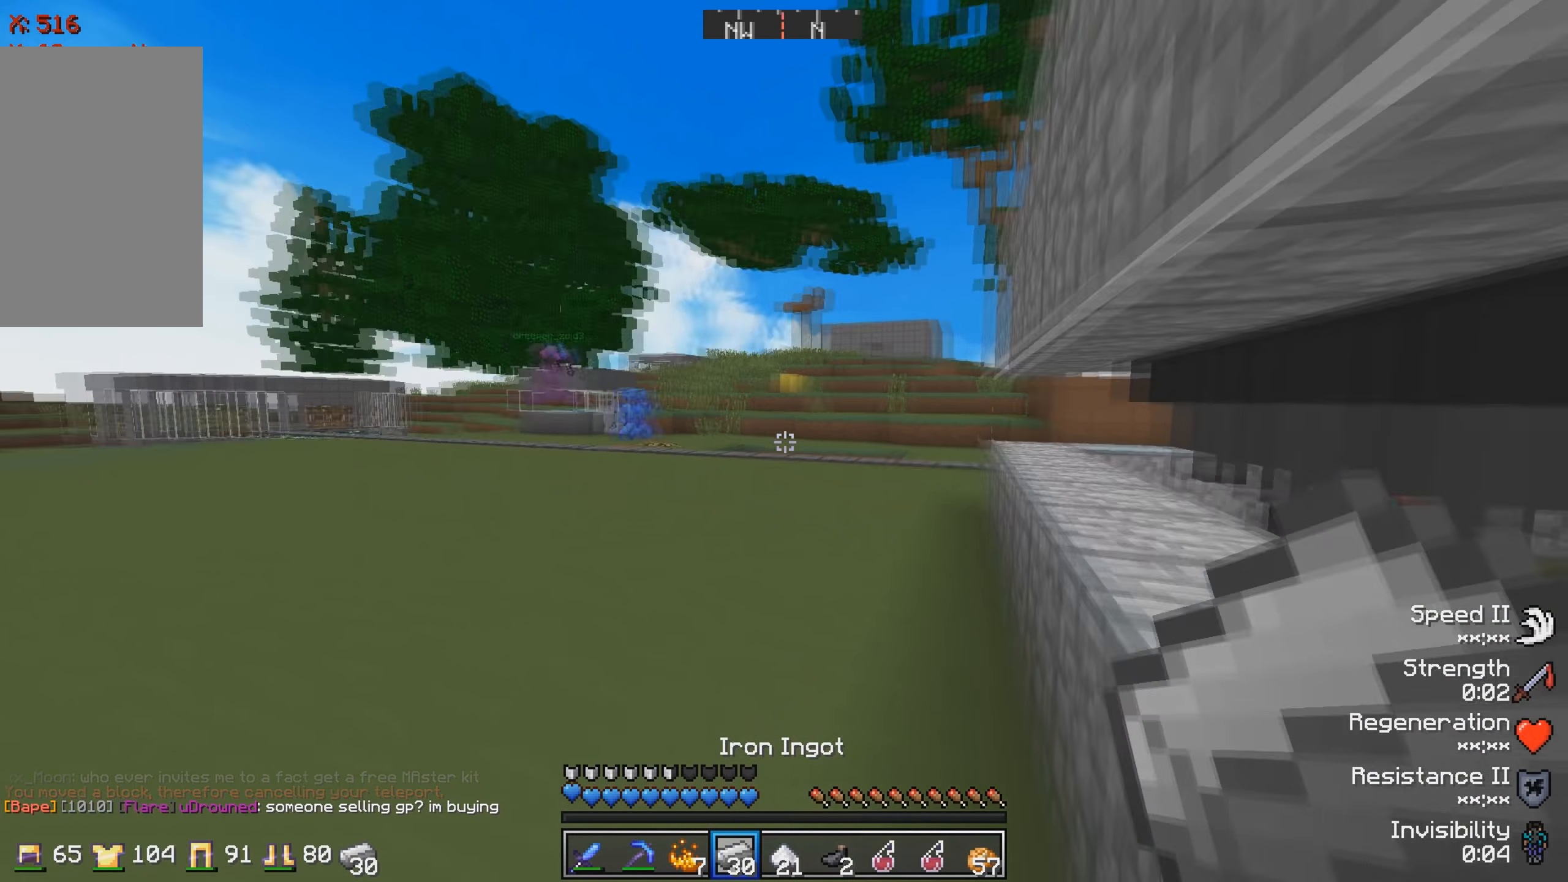
{"keys": ["d"], "events": [[84, "s", "up"]]}
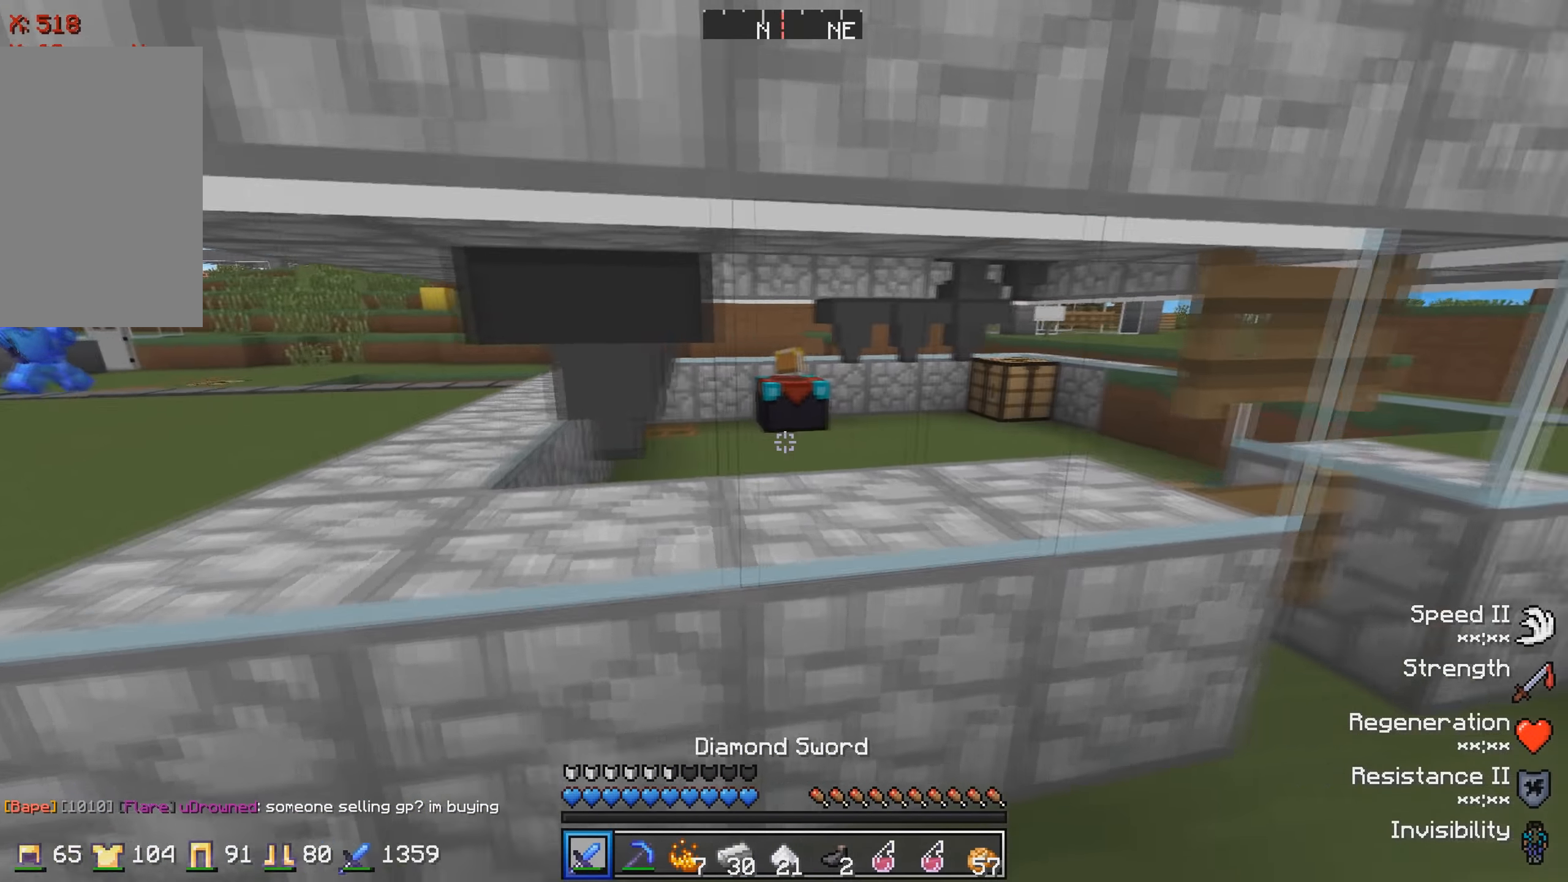
{"keys": ["w"], "events": [[334, "w", "down"], [434, "d", "up"]]}
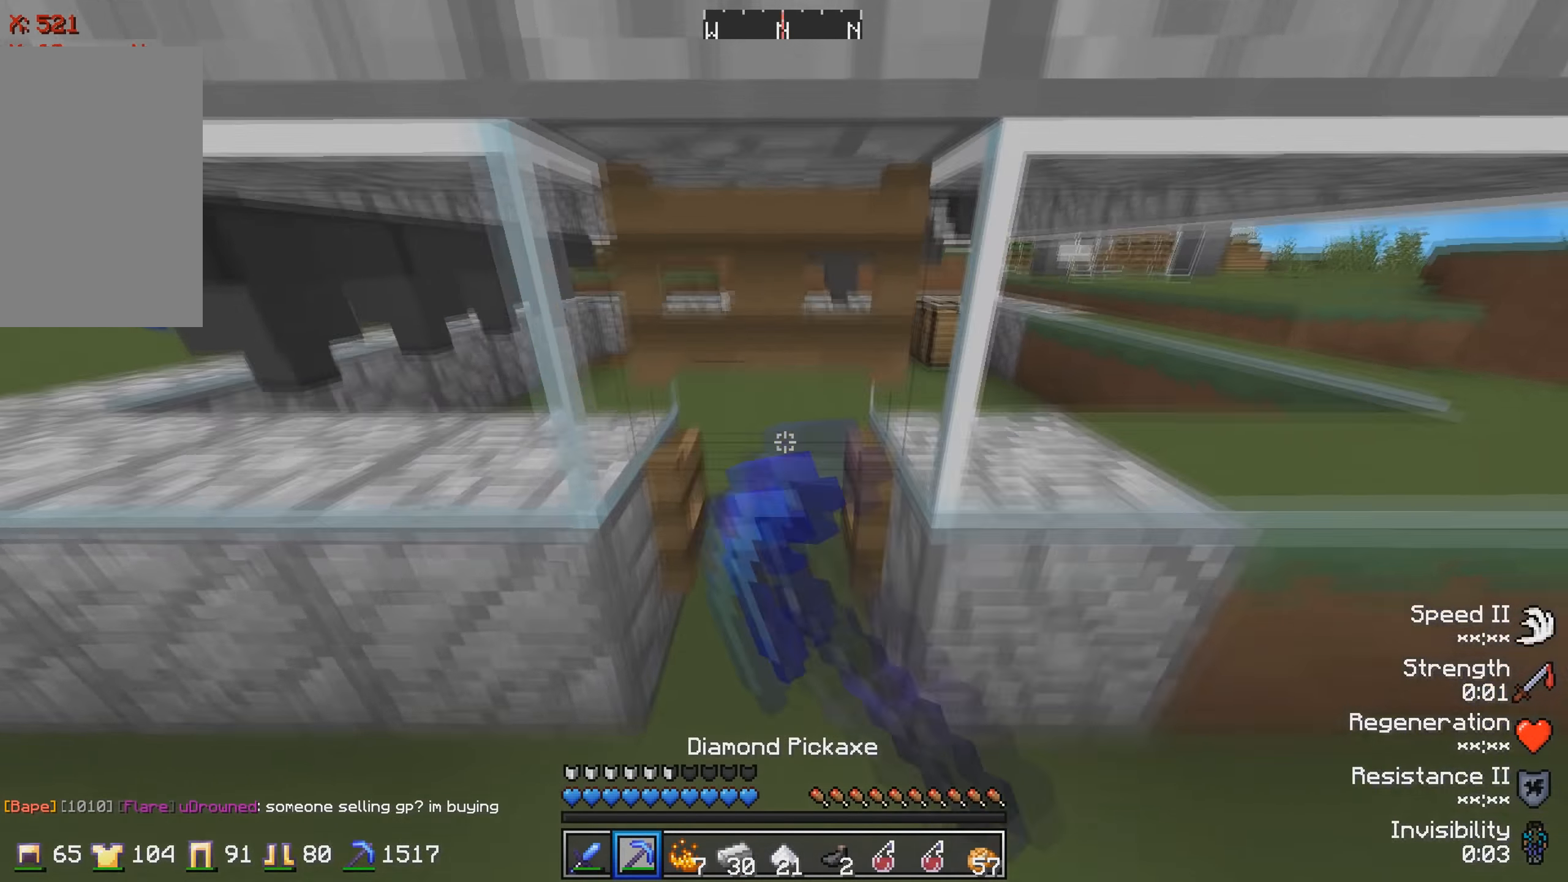
{"keys": ["s"], "events": [[284, "w", "up"], [350, "s", "down"]]}
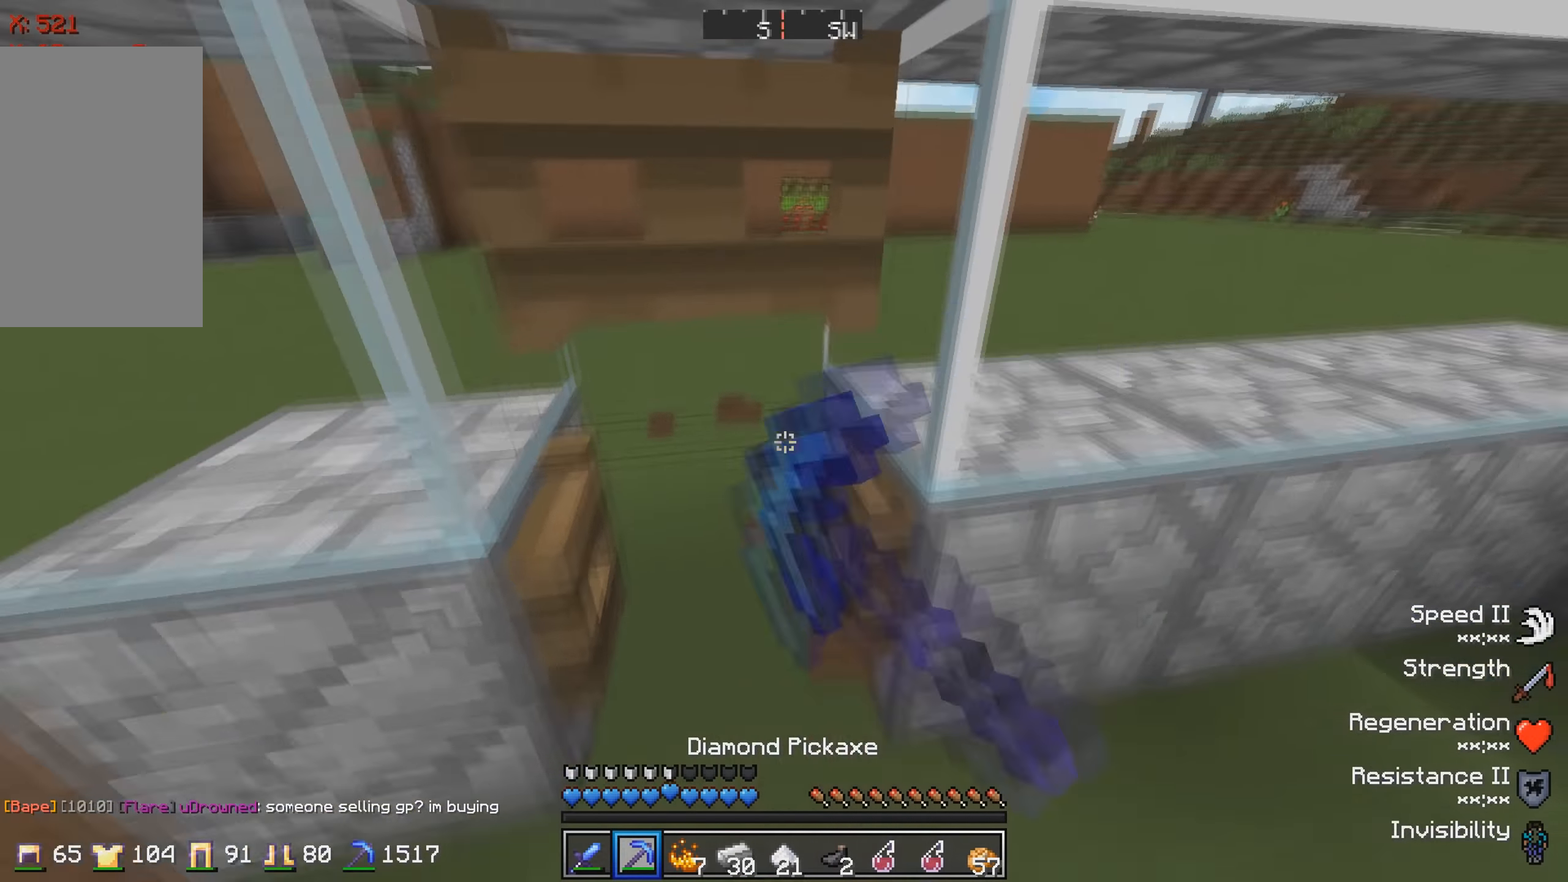
{"keys": ["d"], "events": [[84, "s", "up"], [400, "d", "down"]]}
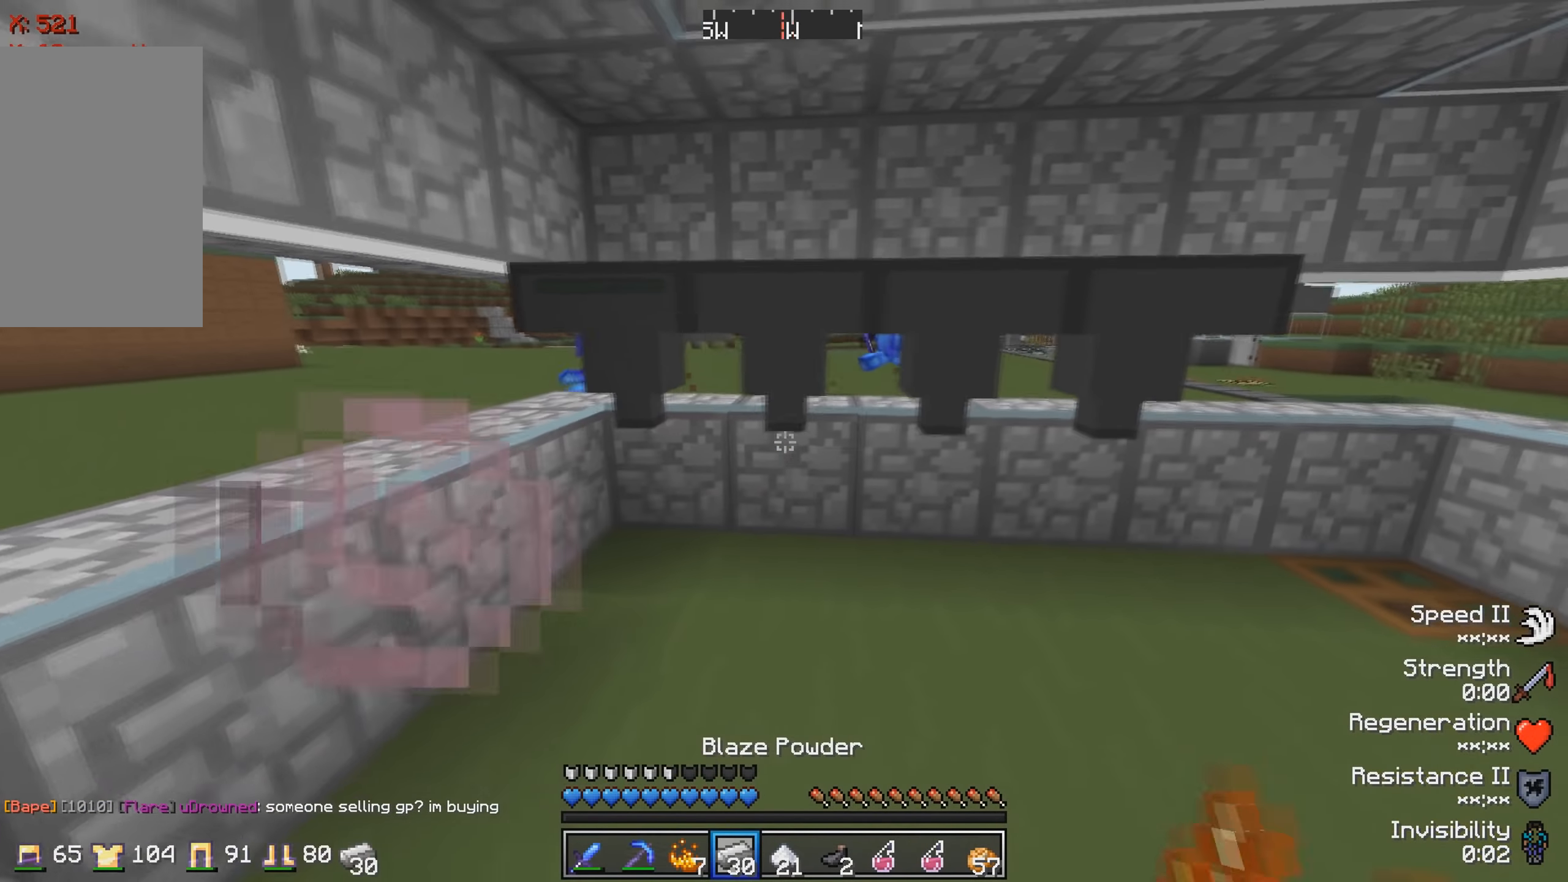
{"keys": ["d", "w"], "events": [[17, "w", "down"], [250, "w", "up"], [400, "w", "down"]]}
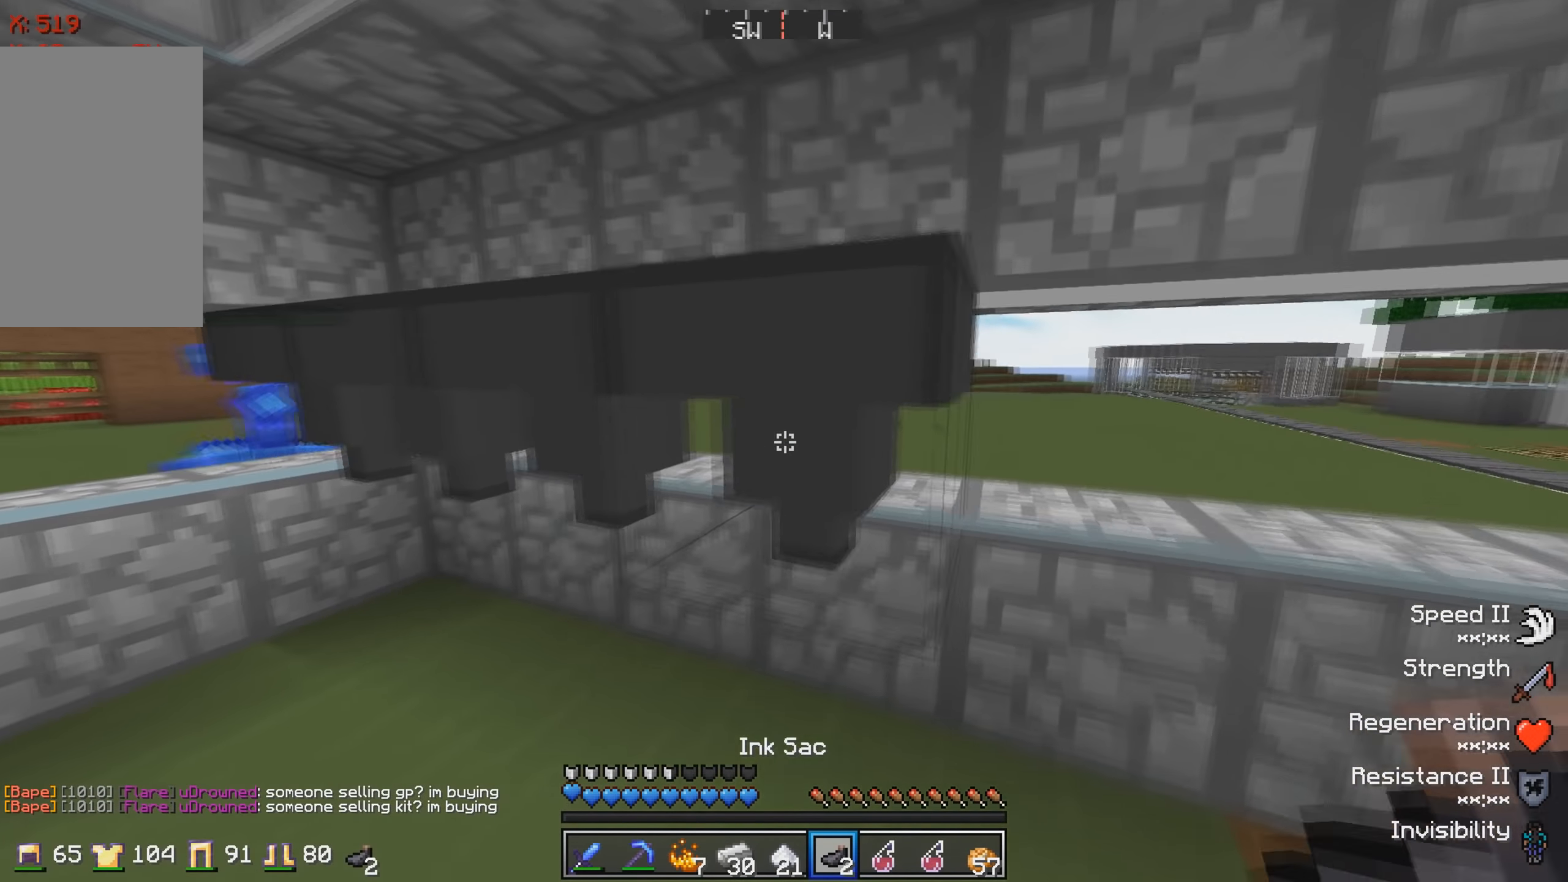
{"keys": [], "events": [[117, "w", "up"], [217, "d", "up"]]}
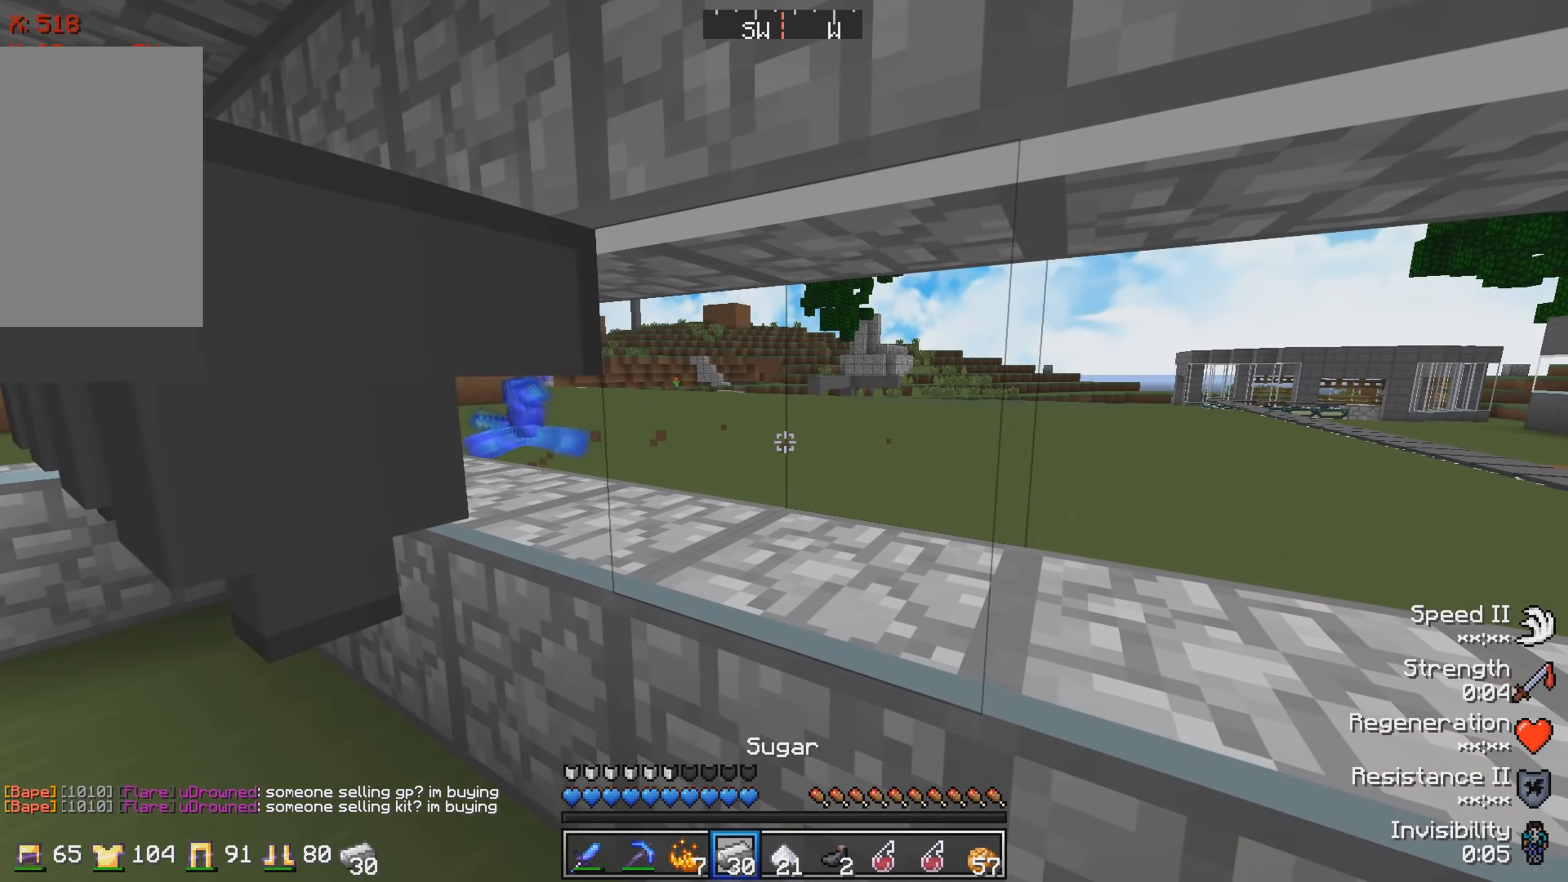
{"keys": [], "events": []}
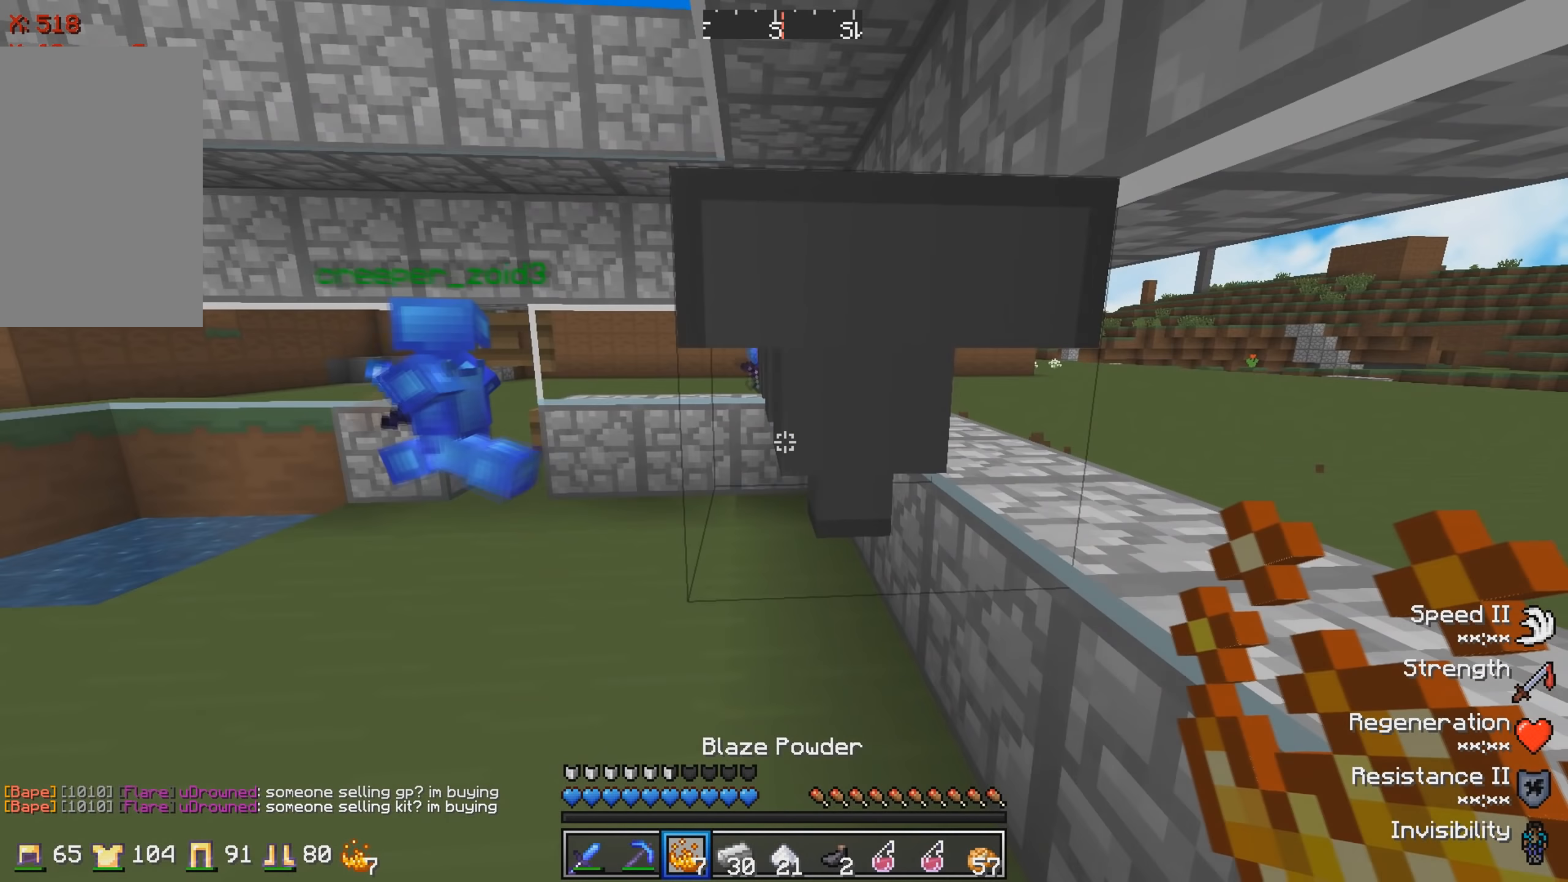
{"keys": [], "events": [[17, "a", "down"], [467, "a", "up"]]}
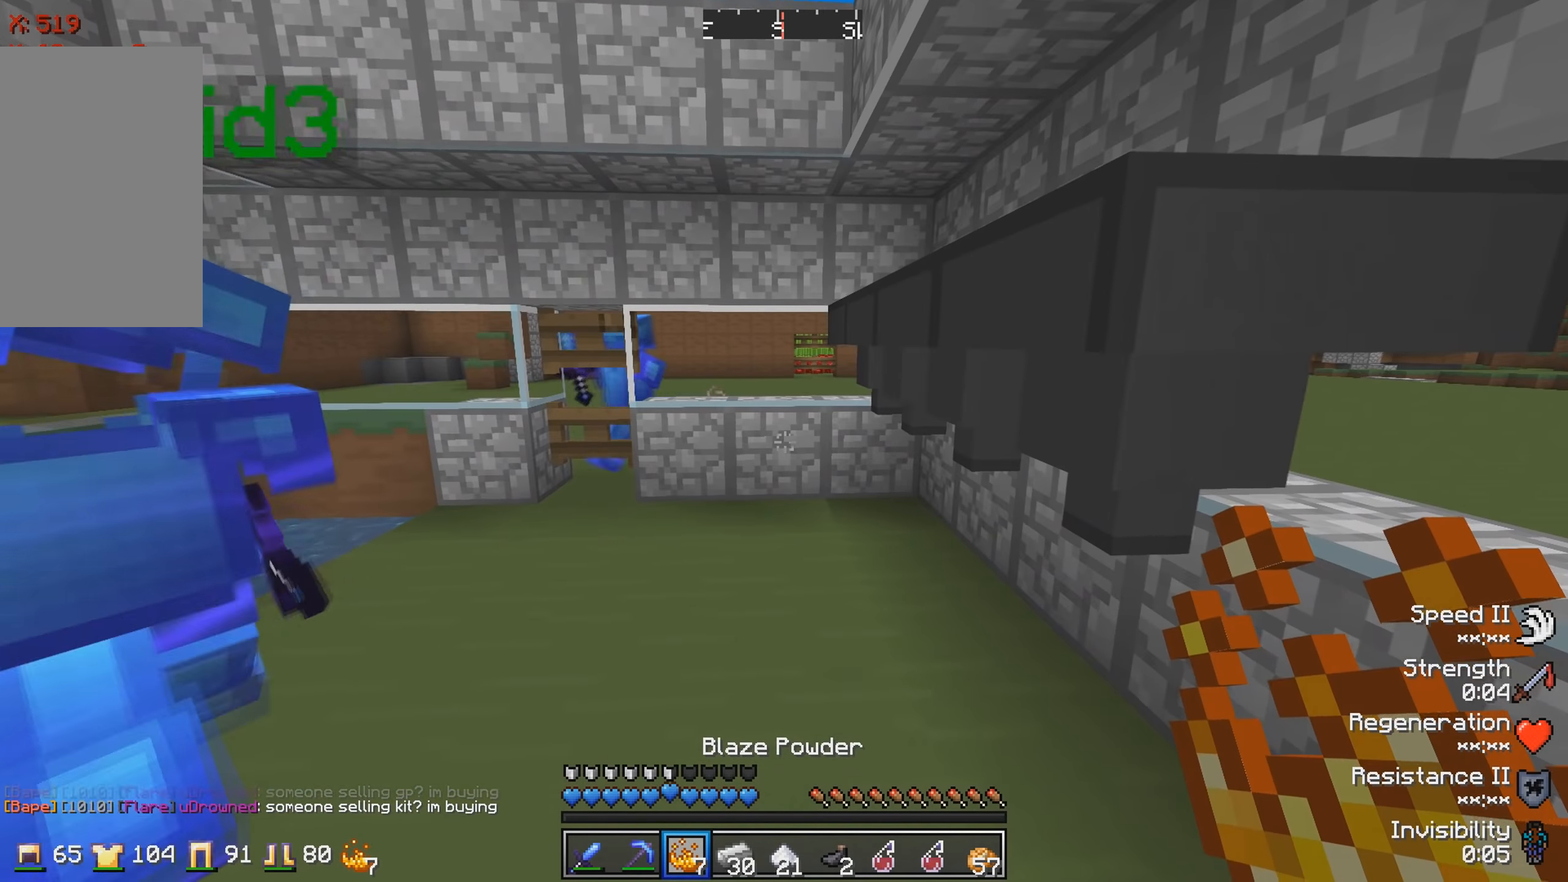
{"keys": [], "events": [[67, "w", "down"], [267, "a", "down"], [334, "w", "up"], [500, "a", "up"]]}
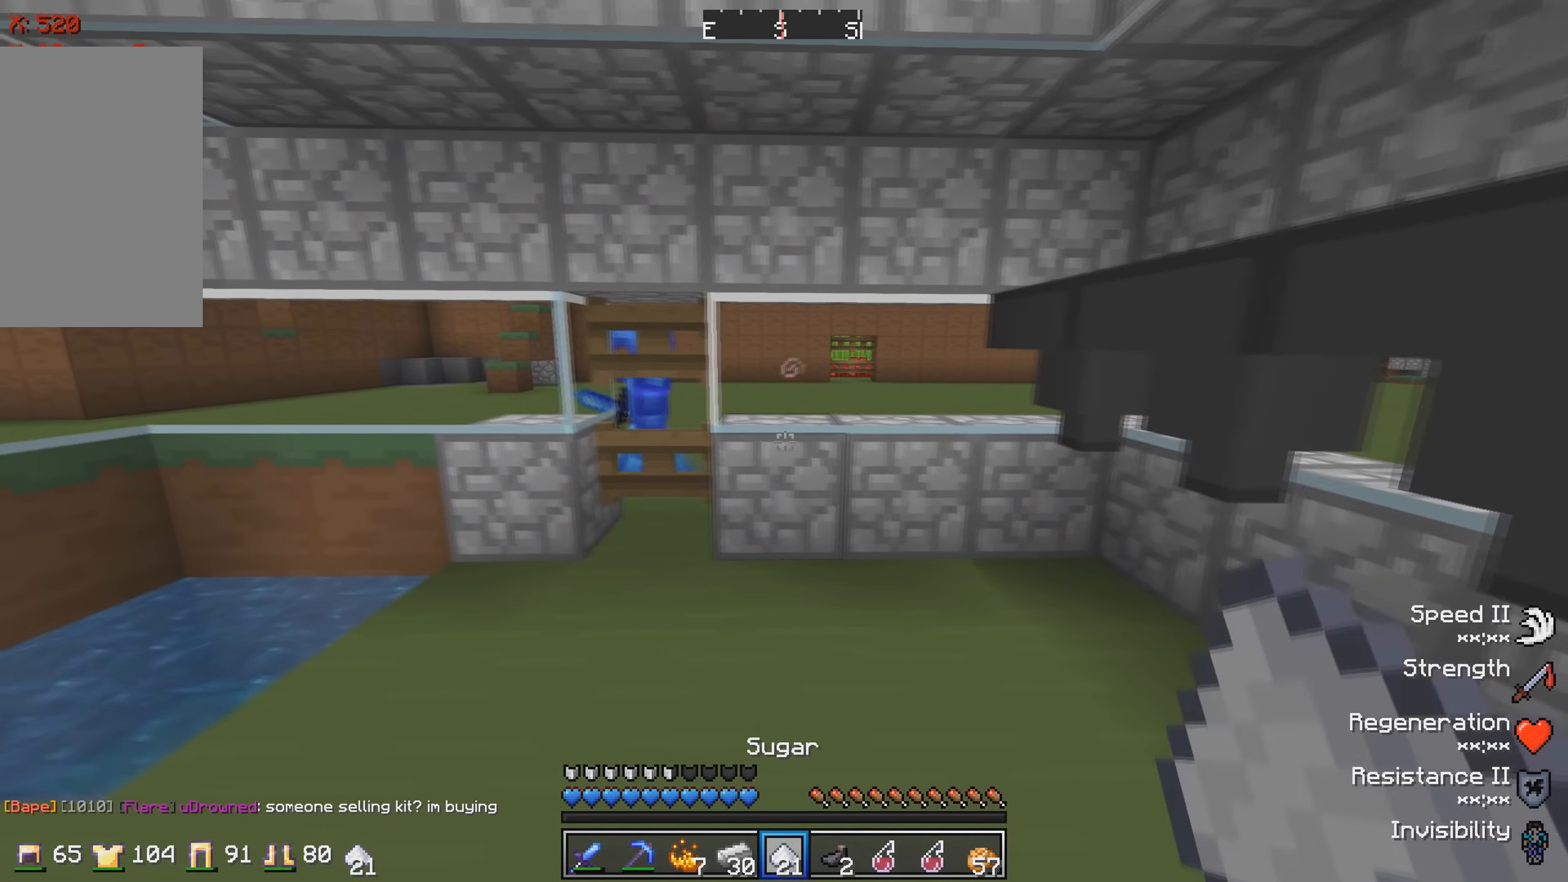
{"keys": [], "events": []}
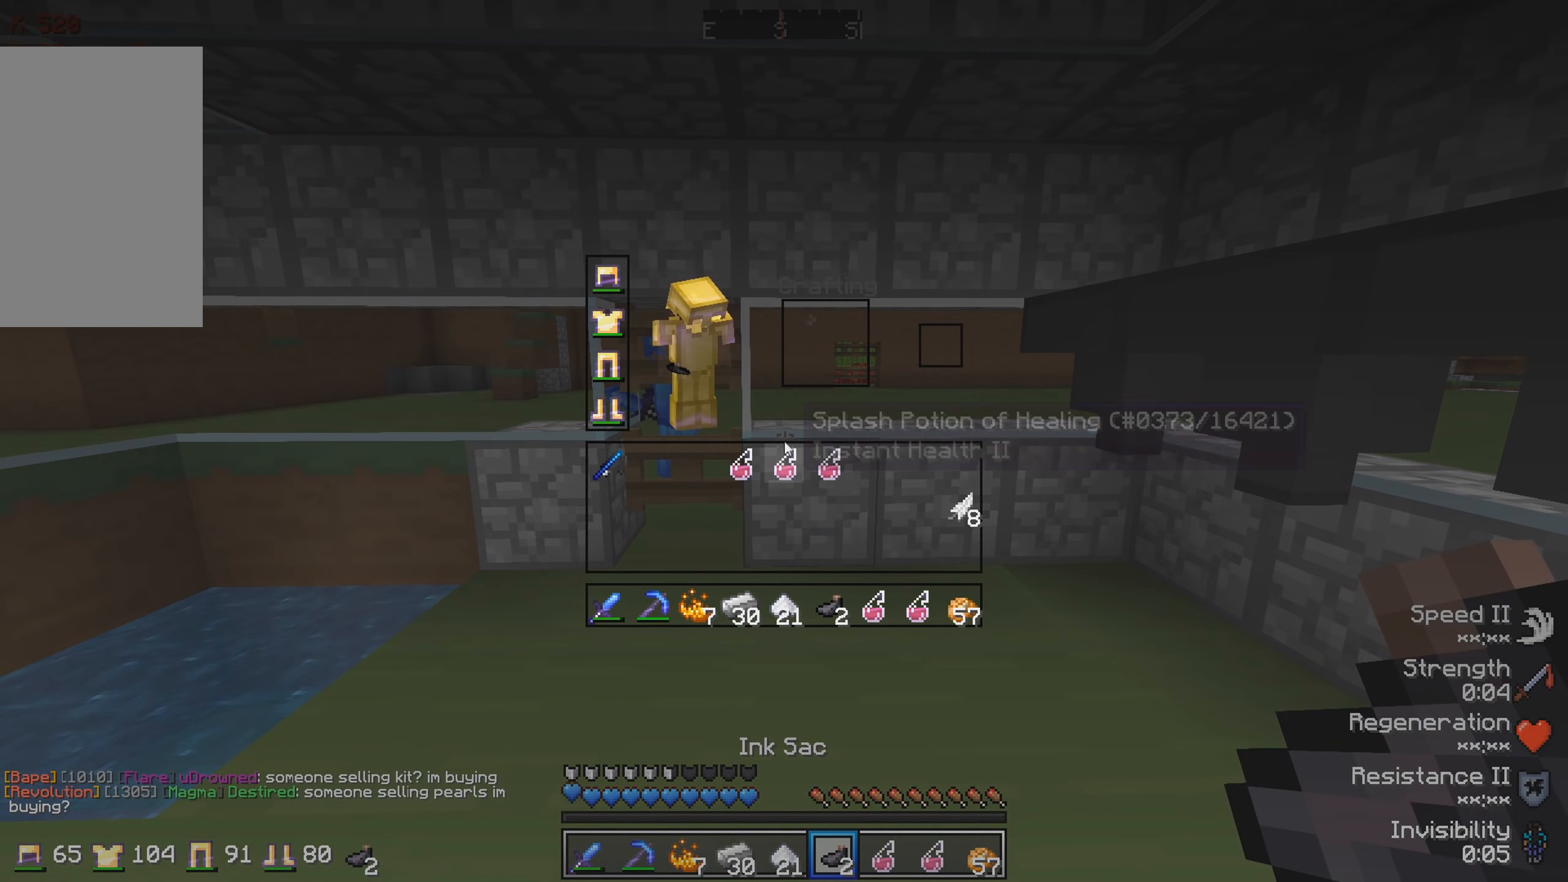
{"keys": [], "events": []}
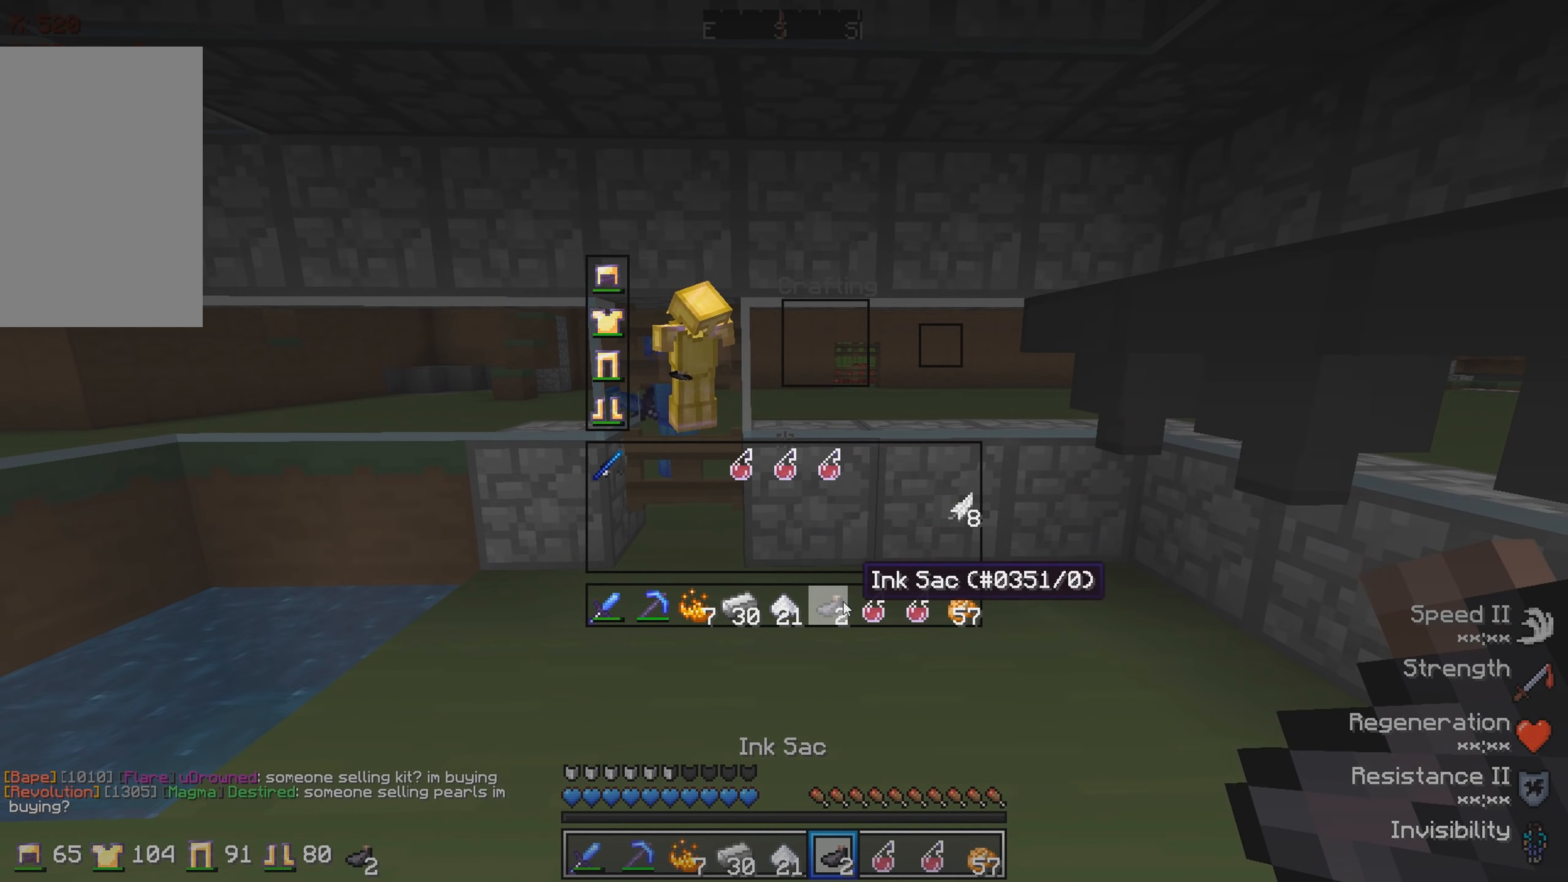
{"keys": [], "events": []}
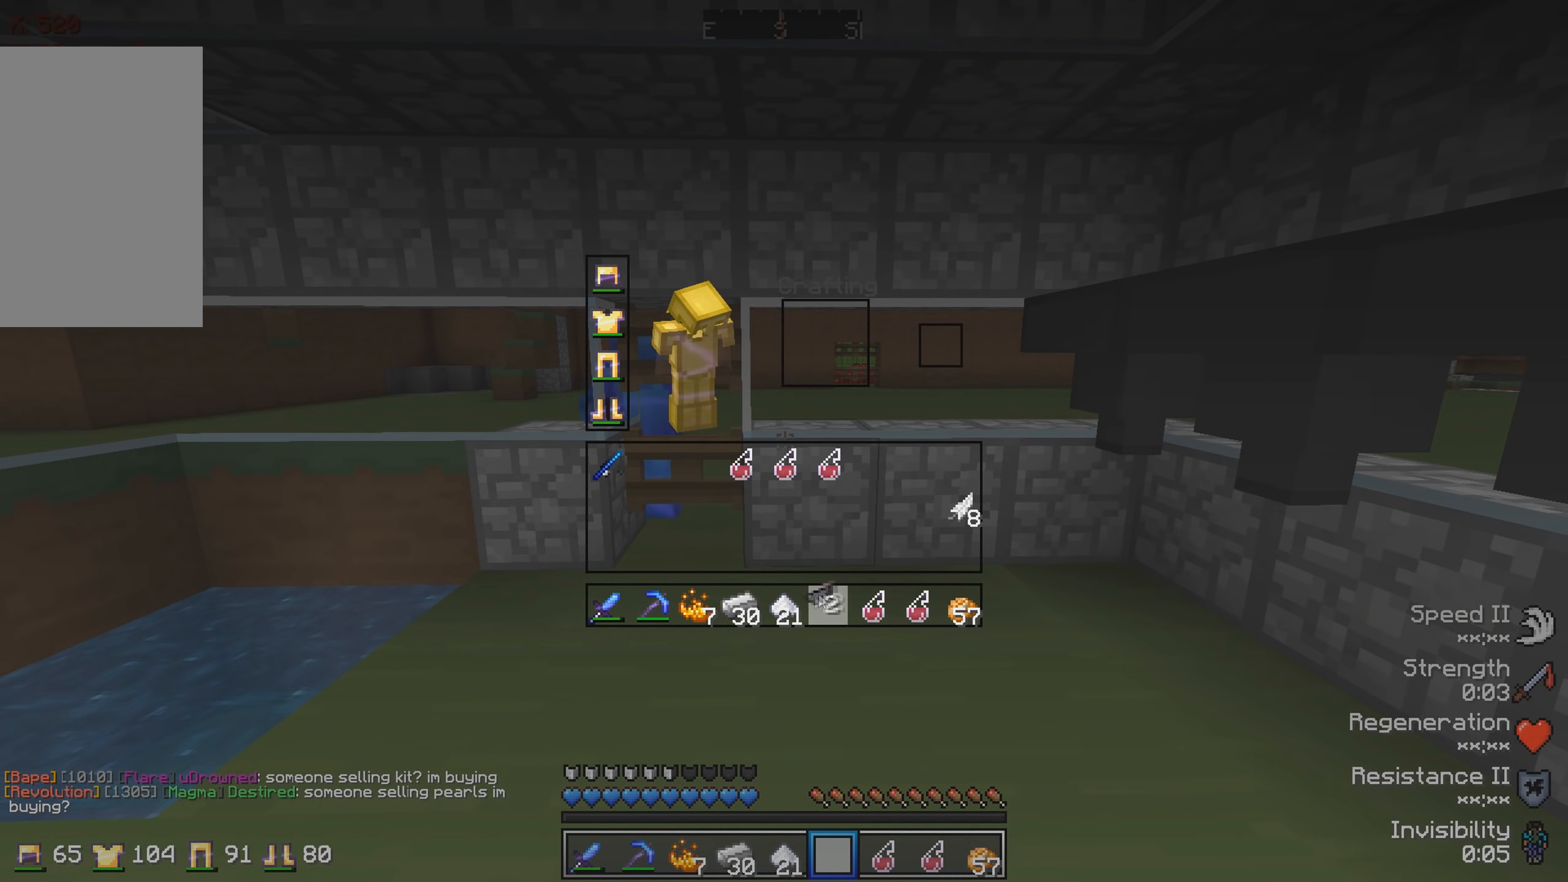
{"keys": [], "events": []}
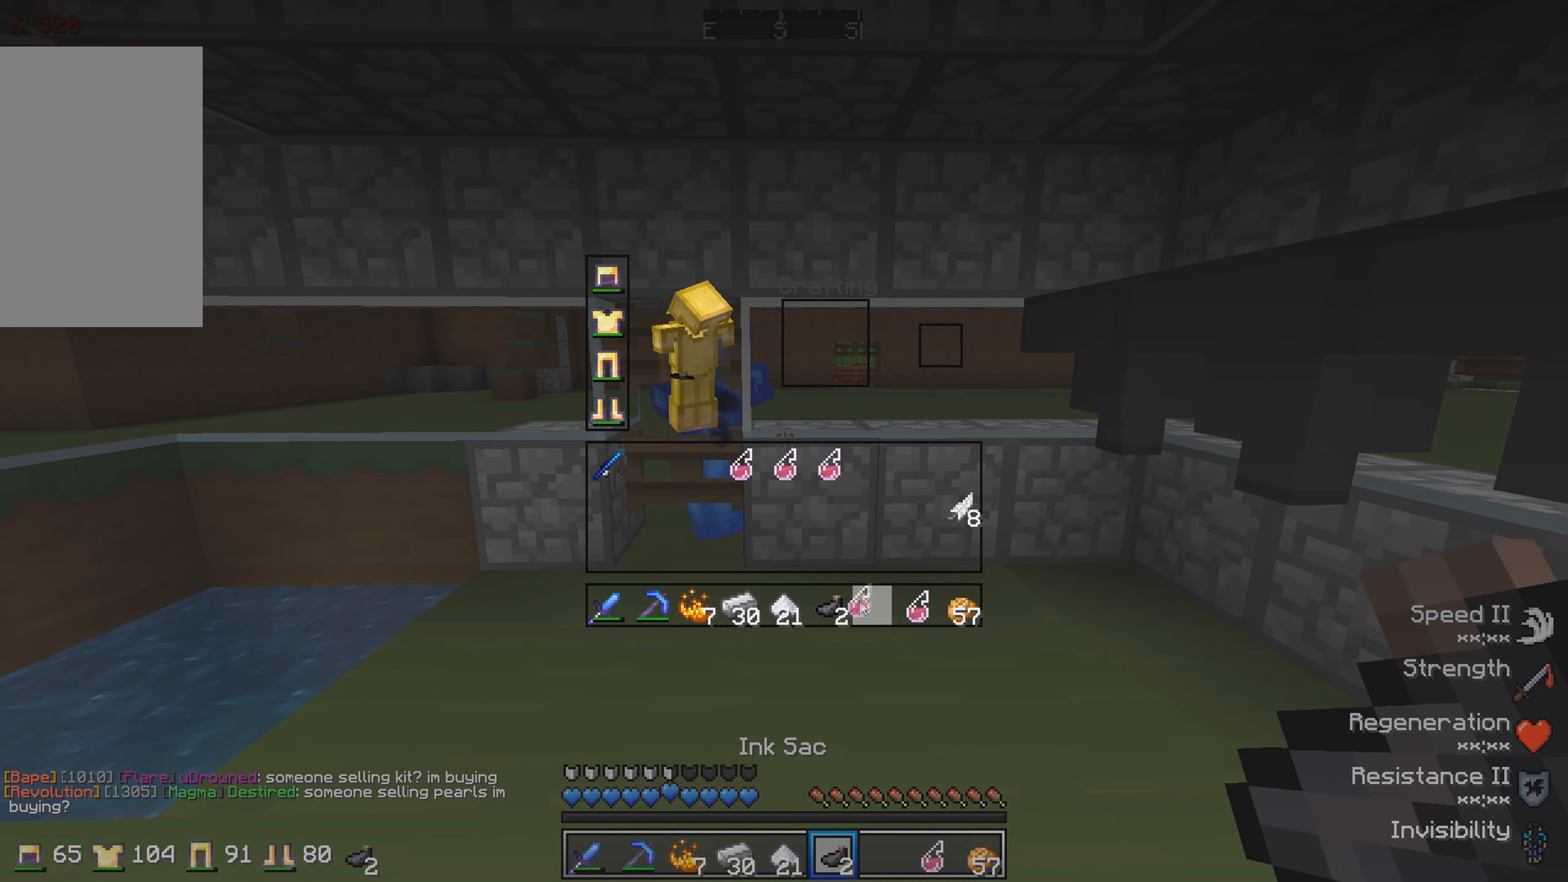
{"keys": []}
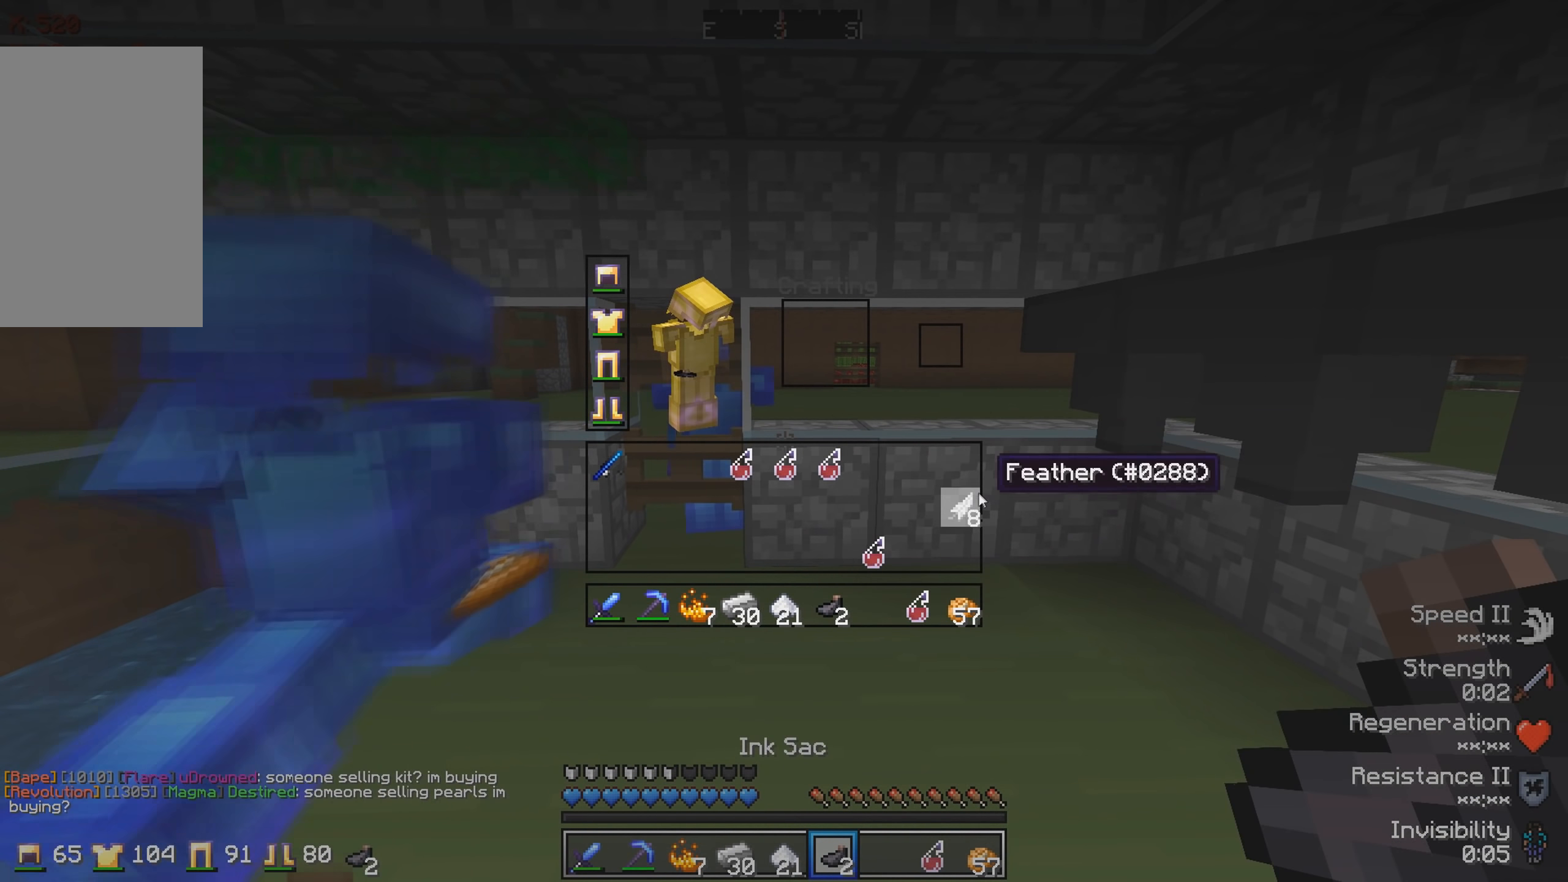
{"keys": [], "events": []}
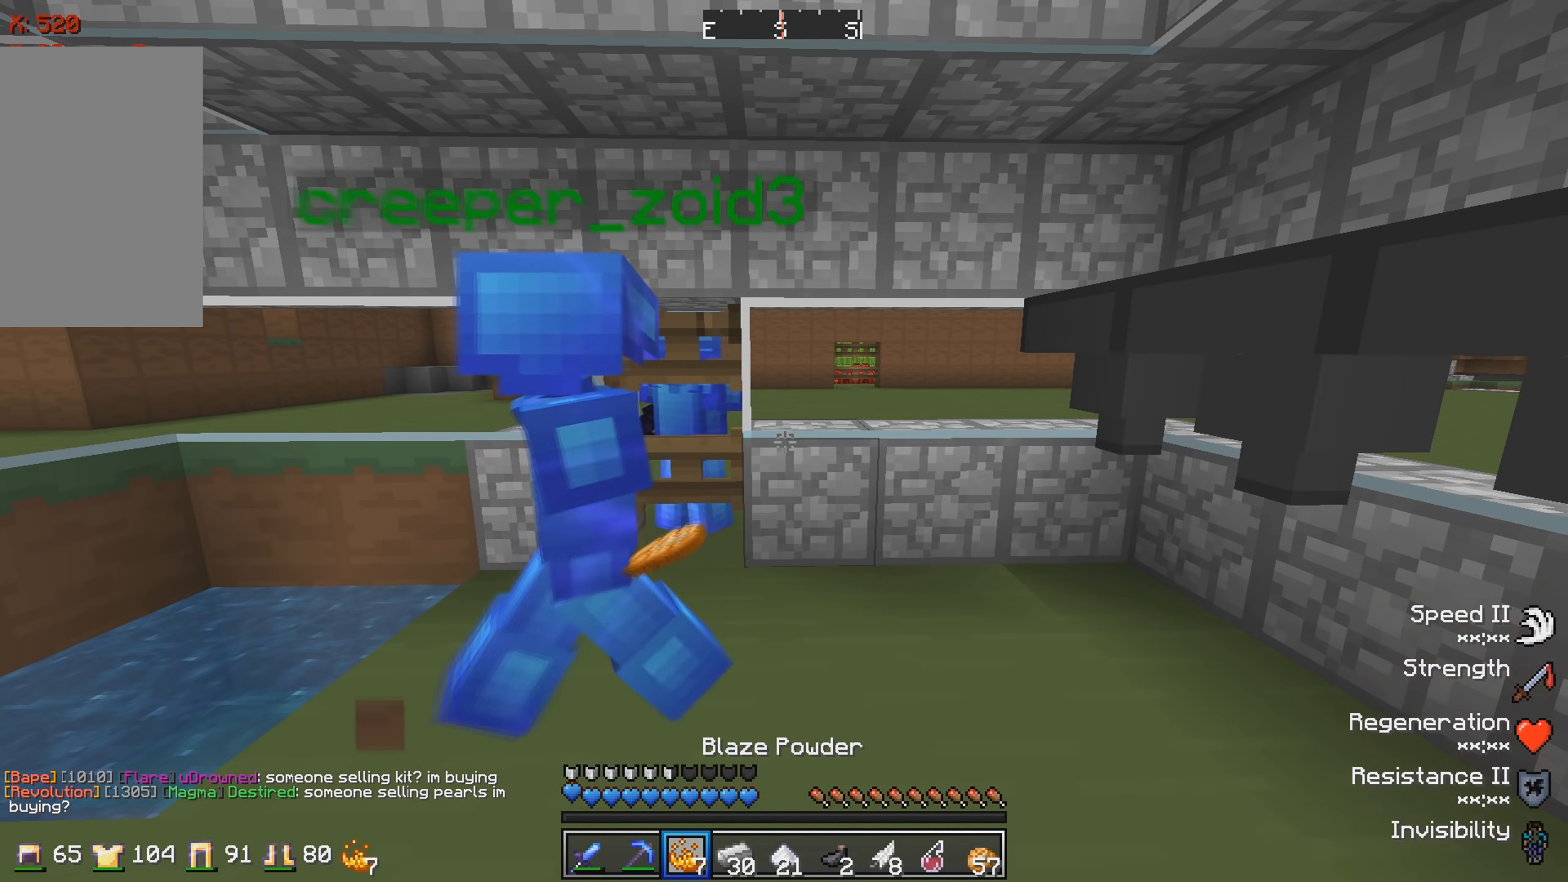
{"keys": [], "events": []}
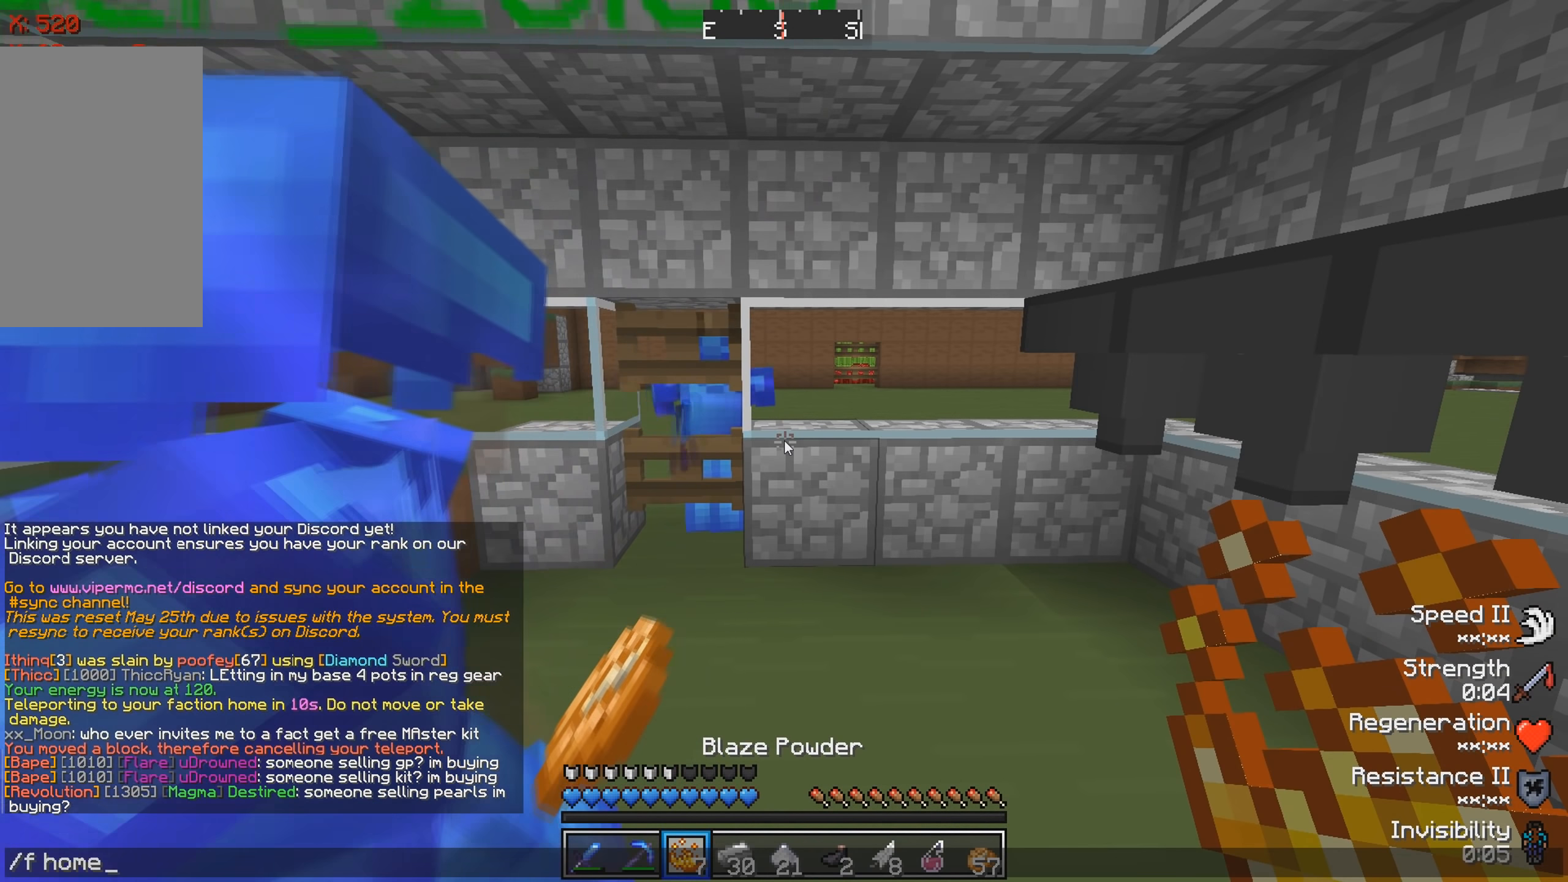
{"keys": [], "events": []}
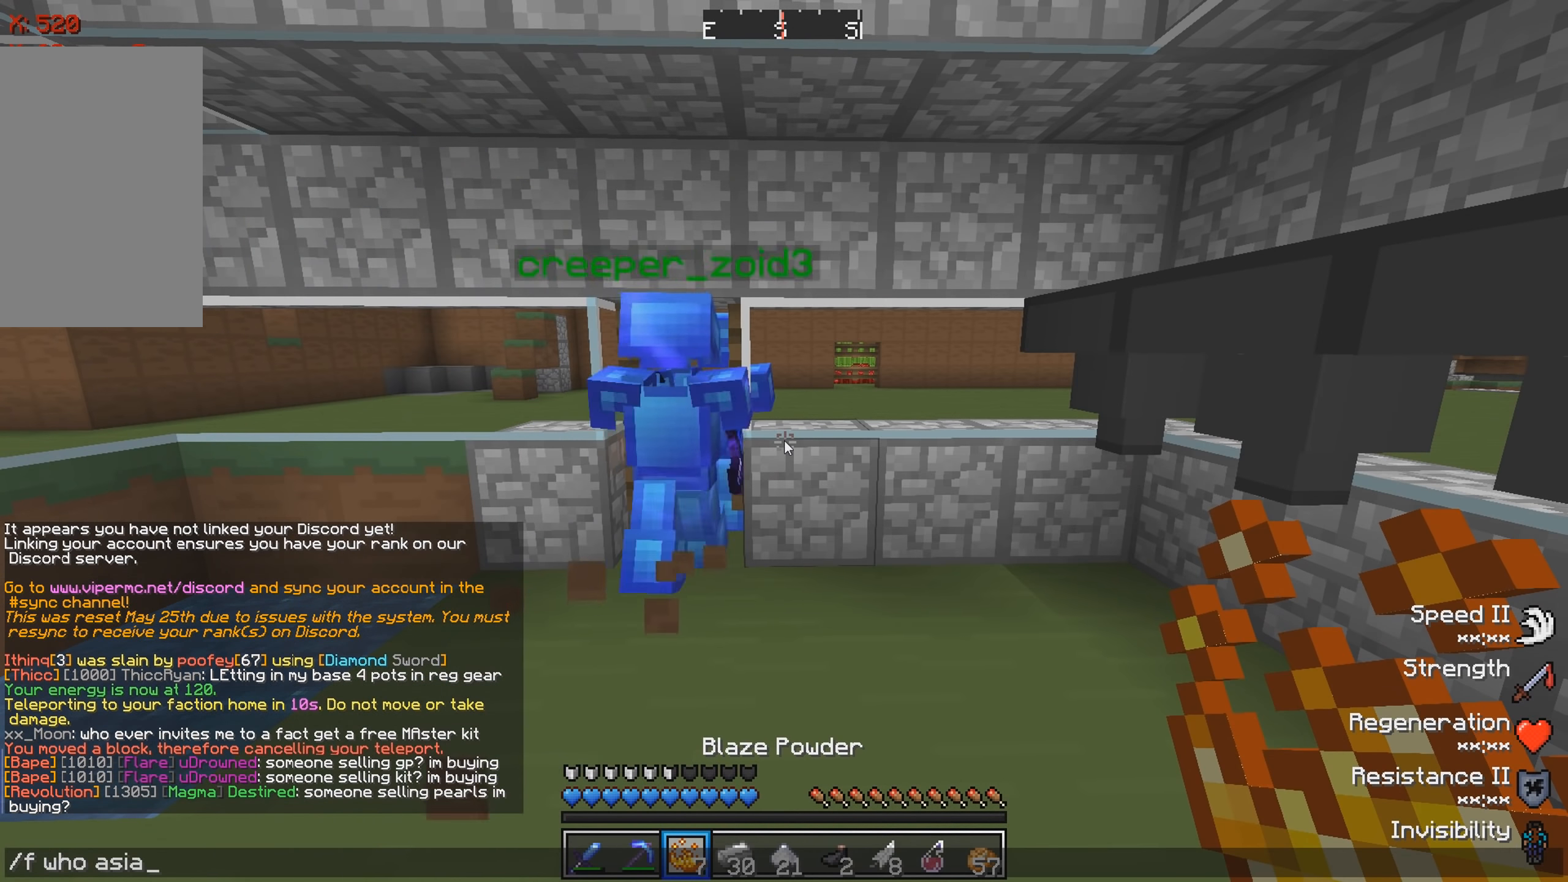
{"keys": [], "events": []}
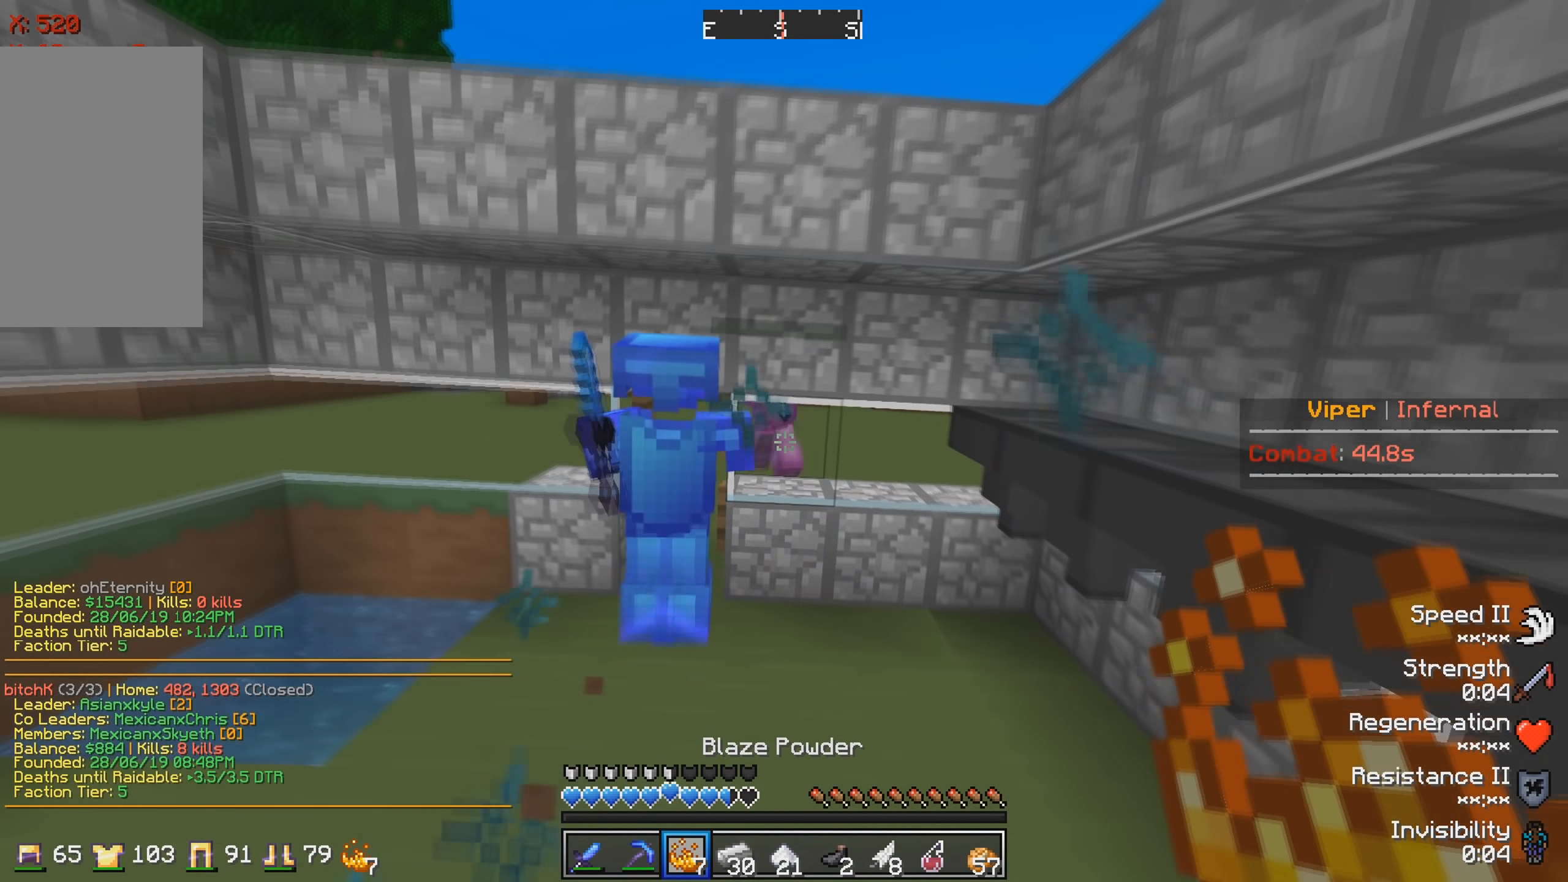
{"keys": ["w"], "events": [[267, "w", "down"]]}